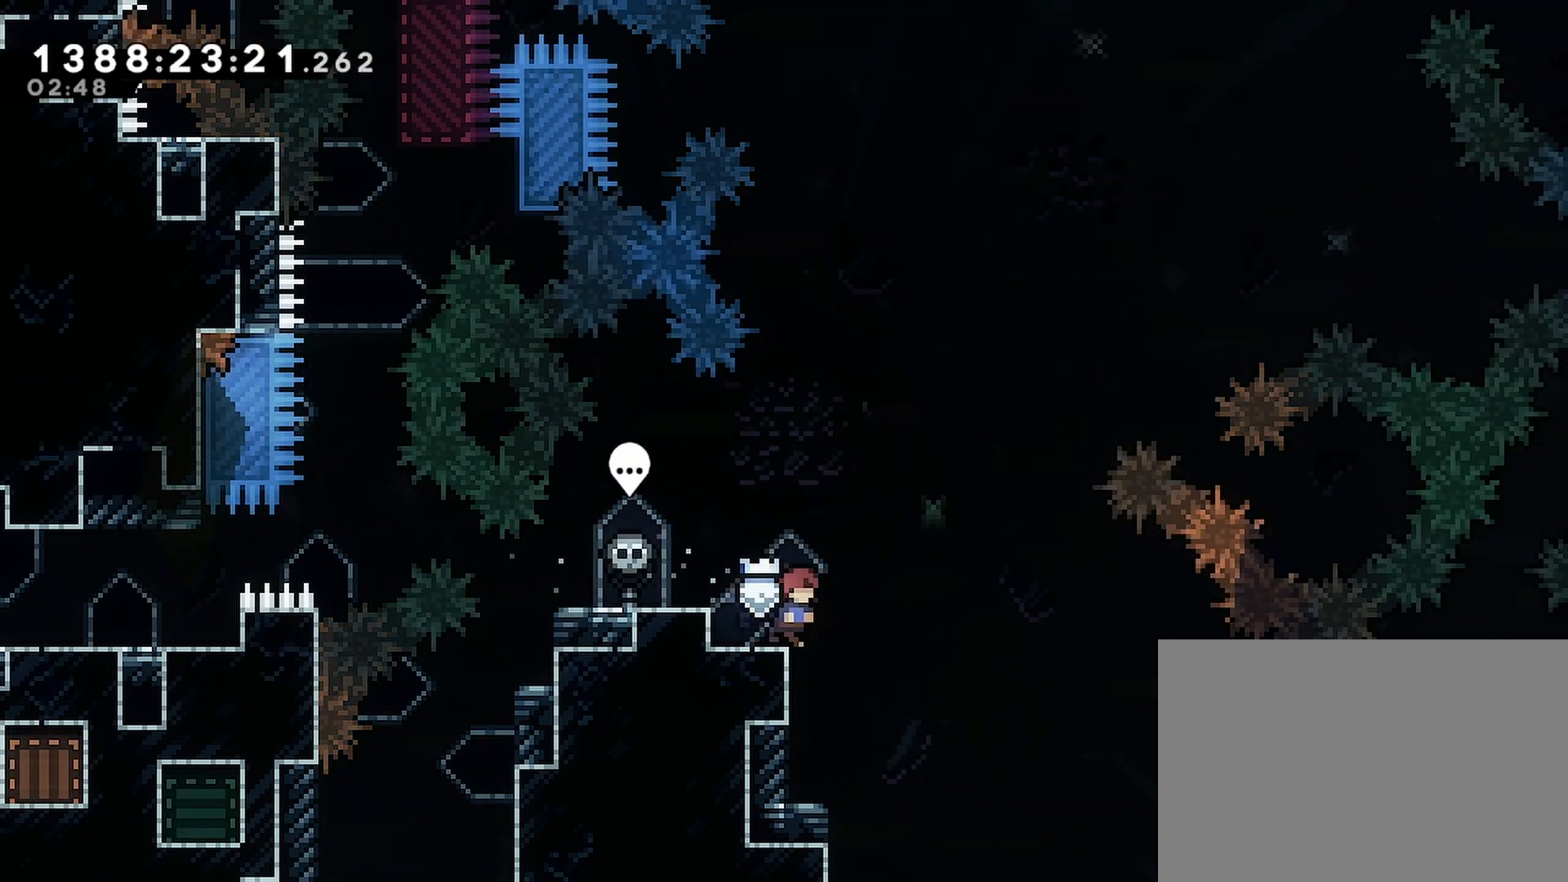
Gameplay with a controller (PlayStation layout); each line is a JSON object with the inputs held at the frame after it. "events" lists button and stick changes between this image and that frame as [ms after this image, input, new state], when the widget could be followed in between. Not read: L3 R3 left_stick right_stick.
{"buttons": ["DPAD_LEFT"], "events": [[133, "DPAD_LEFT", "down"]]}
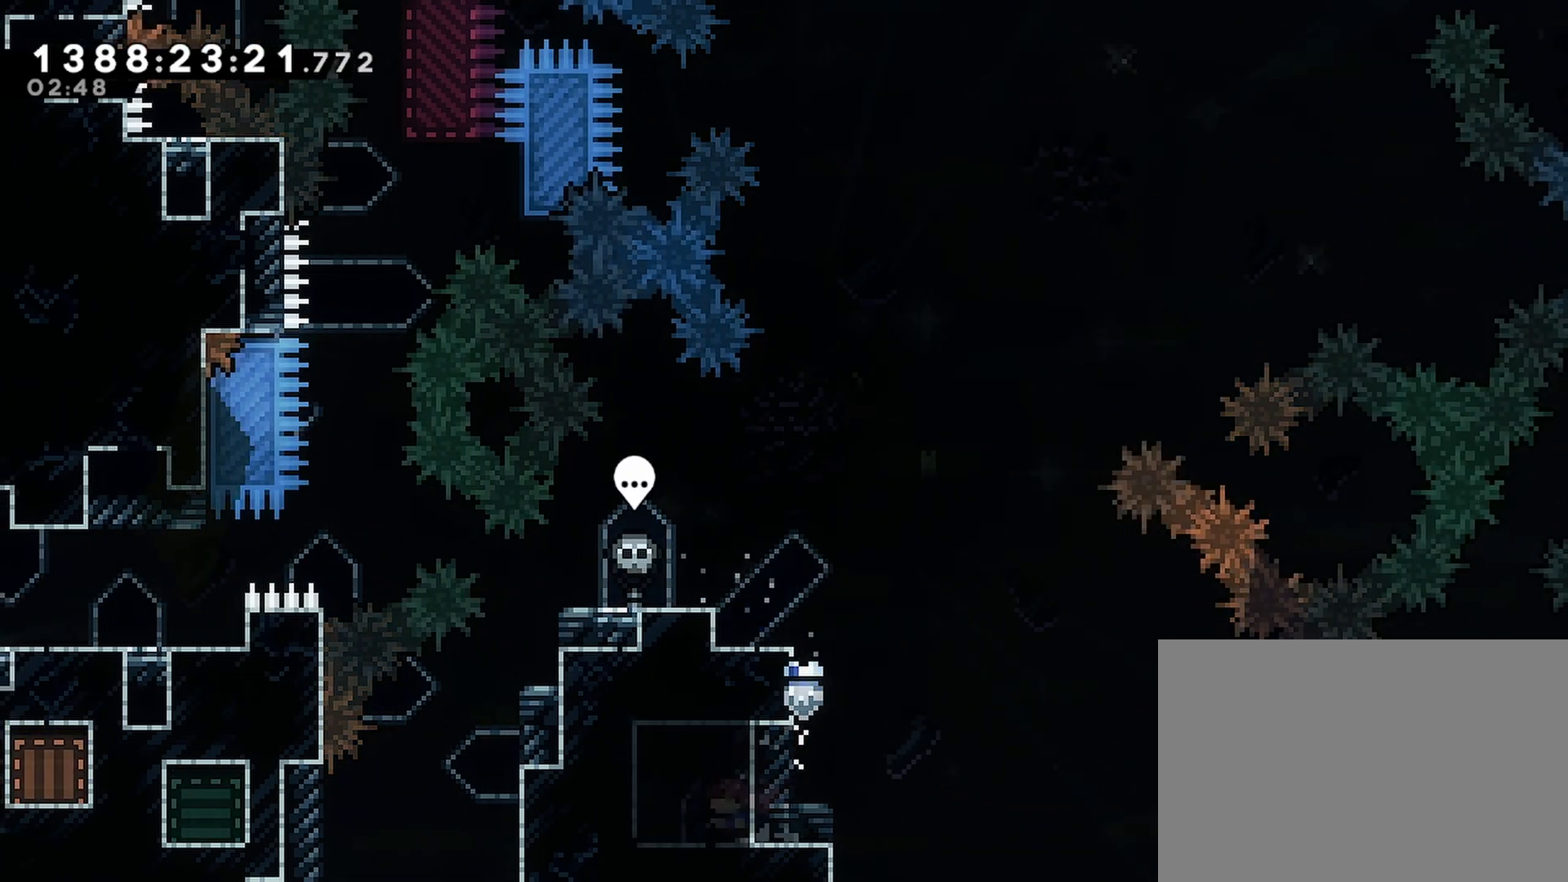
{"buttons": ["R2", "DPAD_UP"], "events": [[67, "CROSS", "down"], [217, "R2", "down"], [350, "DPAD_LEFT", "up"], [417, "CROSS", "up"], [483, "DPAD_UP", "down"]]}
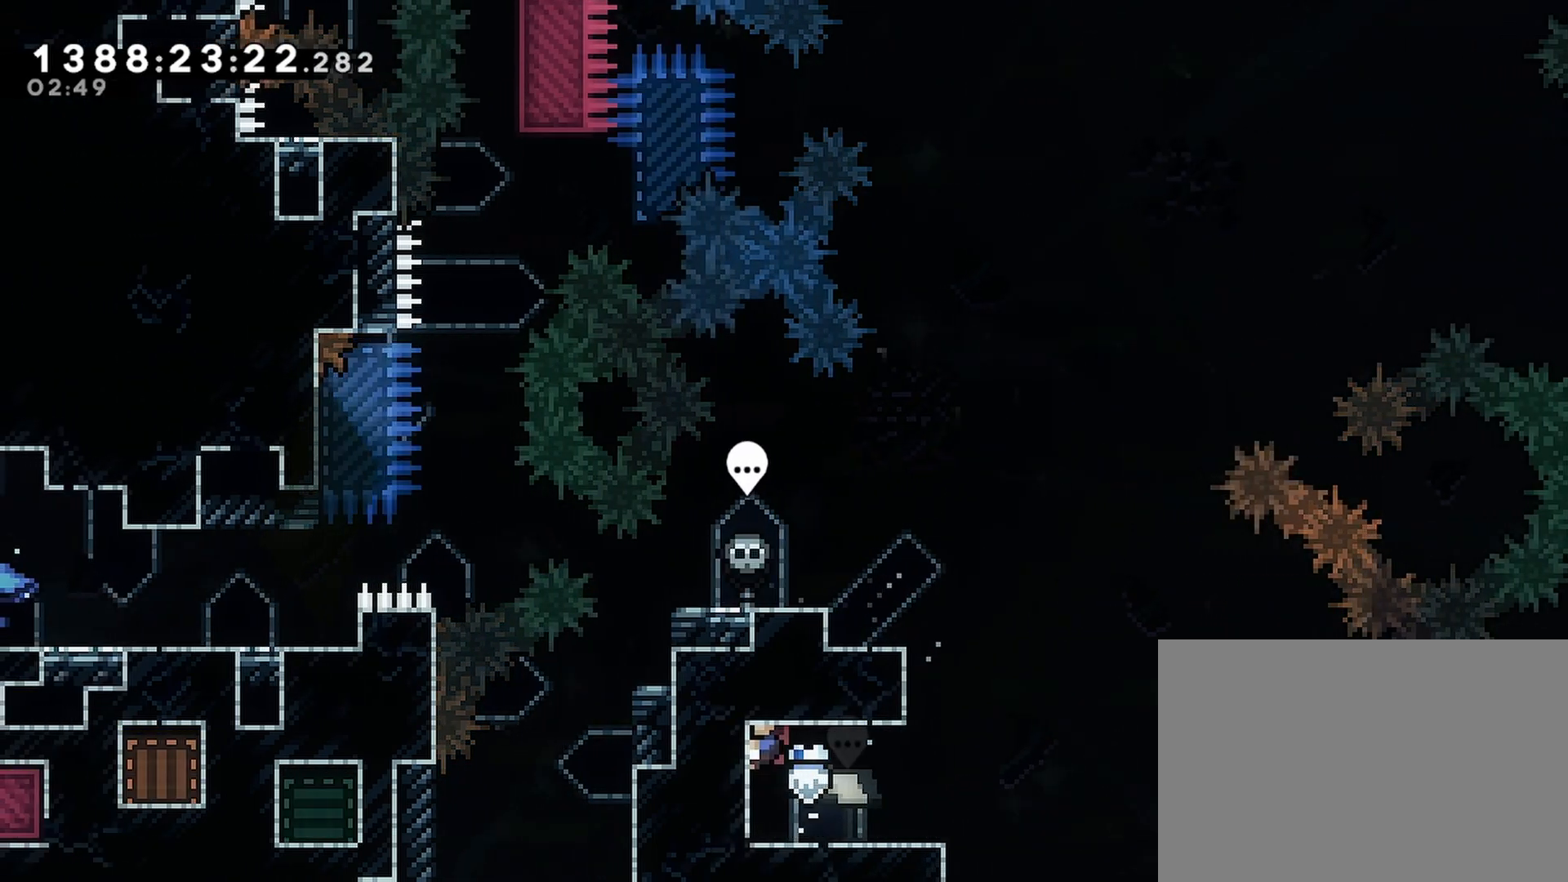
{"buttons": ["R2", "DPAD_DOWN", "DPAD_RIGHT"], "events": [[67, "DPAD_UP", "up"], [350, "DPAD_DOWN", "down"], [350, "DPAD_RIGHT", "down"], [400, "SQUARE", "down"], [500, "SQUARE", "up"]]}
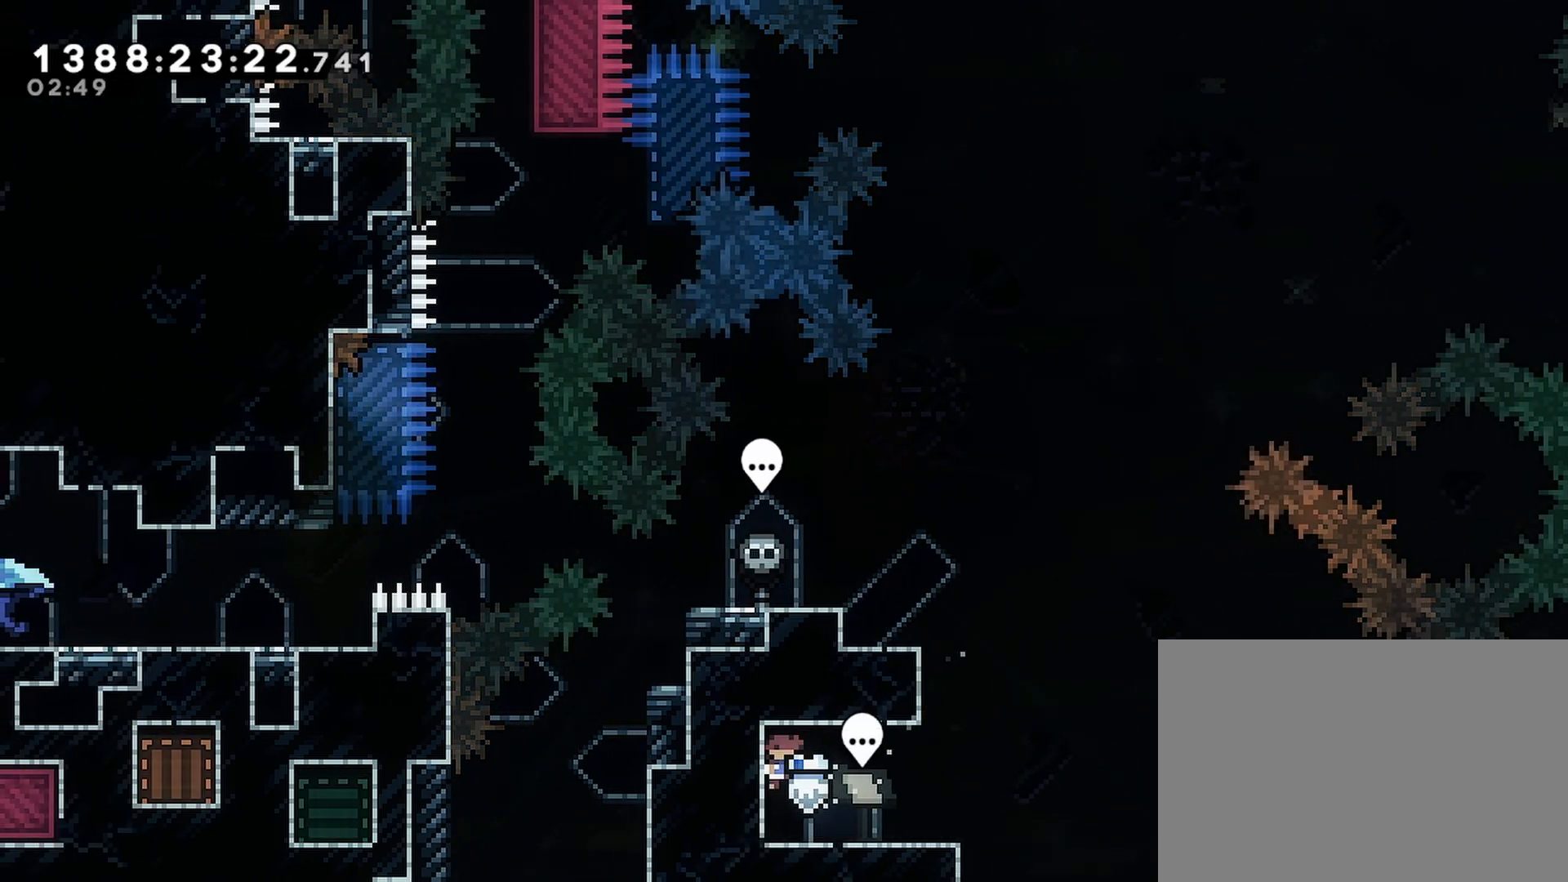
{"buttons": ["CROSS", "R2"], "events": [[150, "TRIANGLE", "down"], [267, "TRIANGLE", "up"], [367, "DPAD_RIGHT", "up"], [383, "CROSS", "down"], [383, "DPAD_DOWN", "up"], [433, "CROSS", "up"], [483, "CROSS", "down"]]}
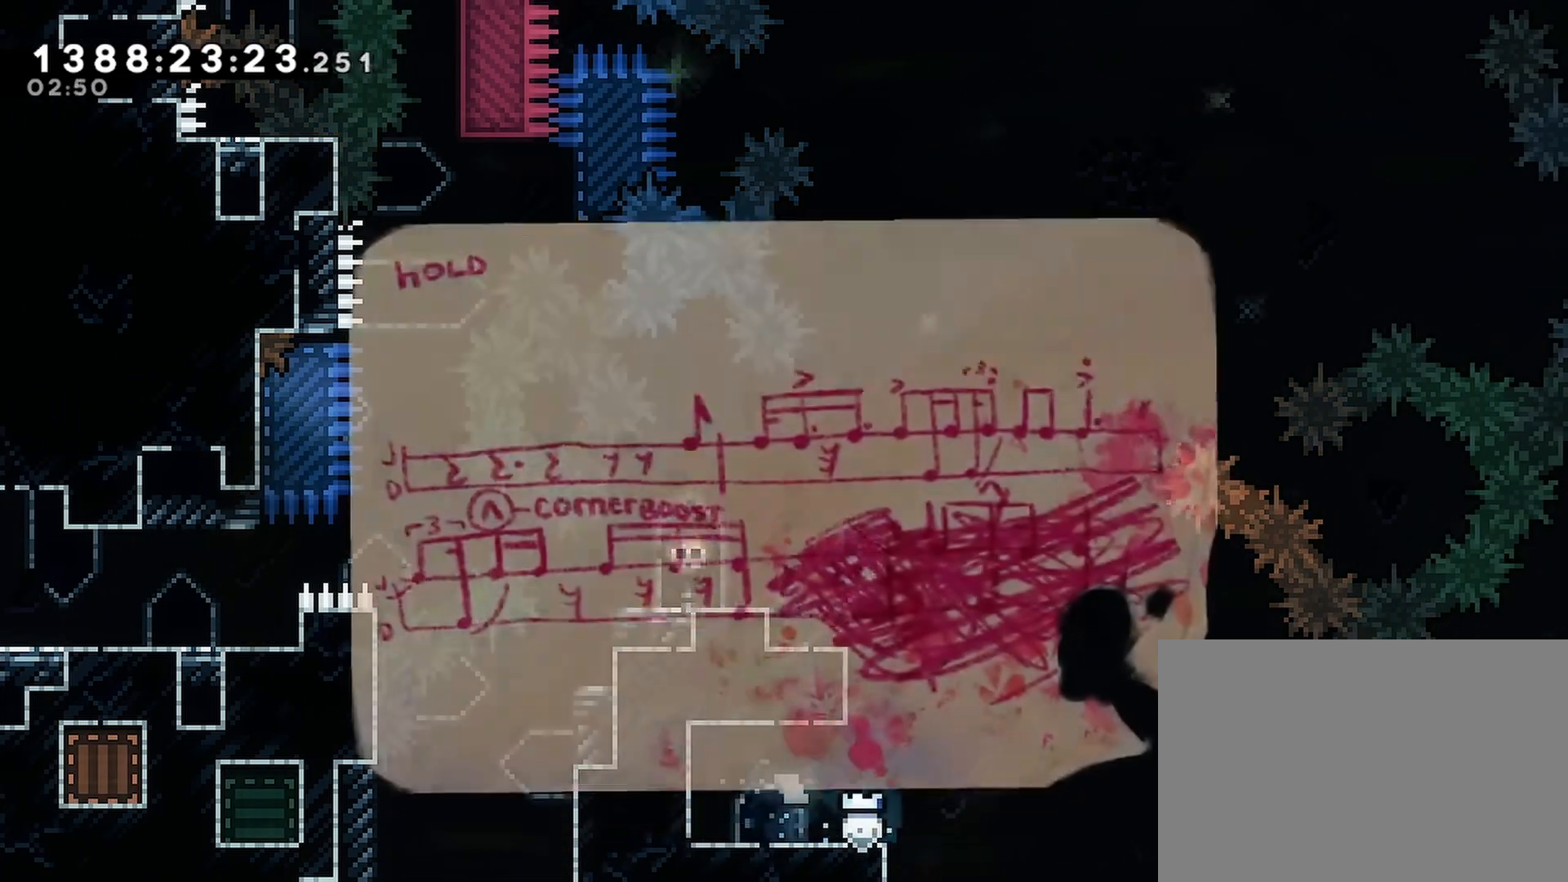
{"buttons": ["CROSS", "R2"], "events": [[17, "CROSS", "up"], [67, "CROSS", "down"], [100, "CROSS", "up"], [167, "CROSS", "down"], [217, "CROSS", "up"], [267, "CROSS", "down"], [317, "CROSS", "up"], [367, "CROSS", "down"], [417, "CROSS", "up"], [483, "CROSS", "down"]]}
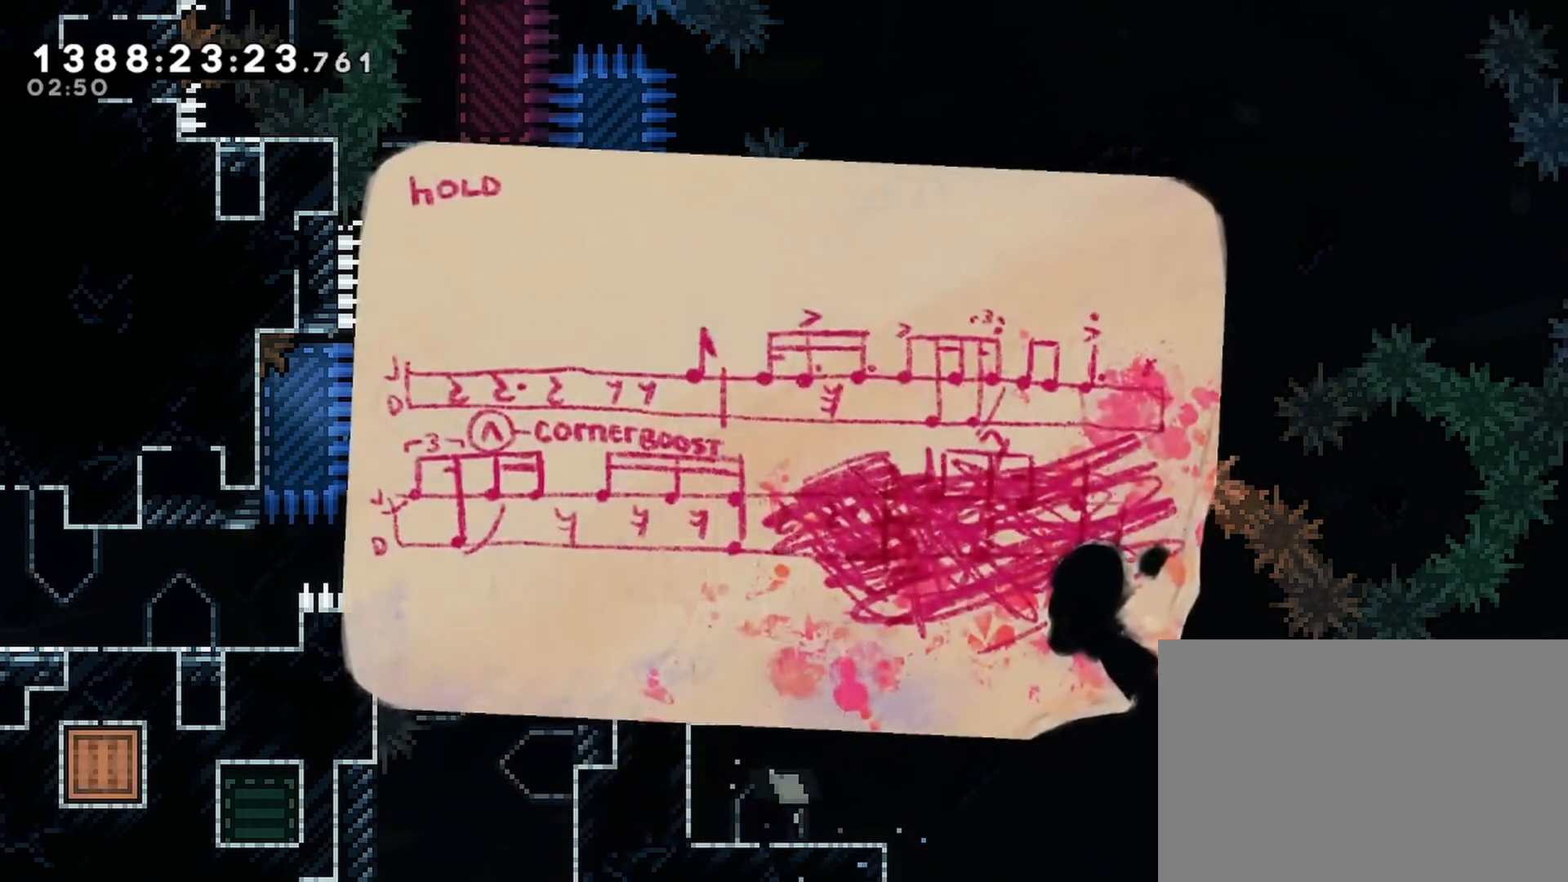
{"buttons": ["CROSS", "R2"], "events": [[17, "CROSS", "up"], [67, "CROSS", "down"], [133, "CROSS", "up"], [183, "CROSS", "down"], [233, "CROSS", "up"], [283, "CROSS", "down"], [350, "CROSS", "up"], [383, "CROSS", "down"], [450, "CROSS", "up"], [500, "CROSS", "down"]]}
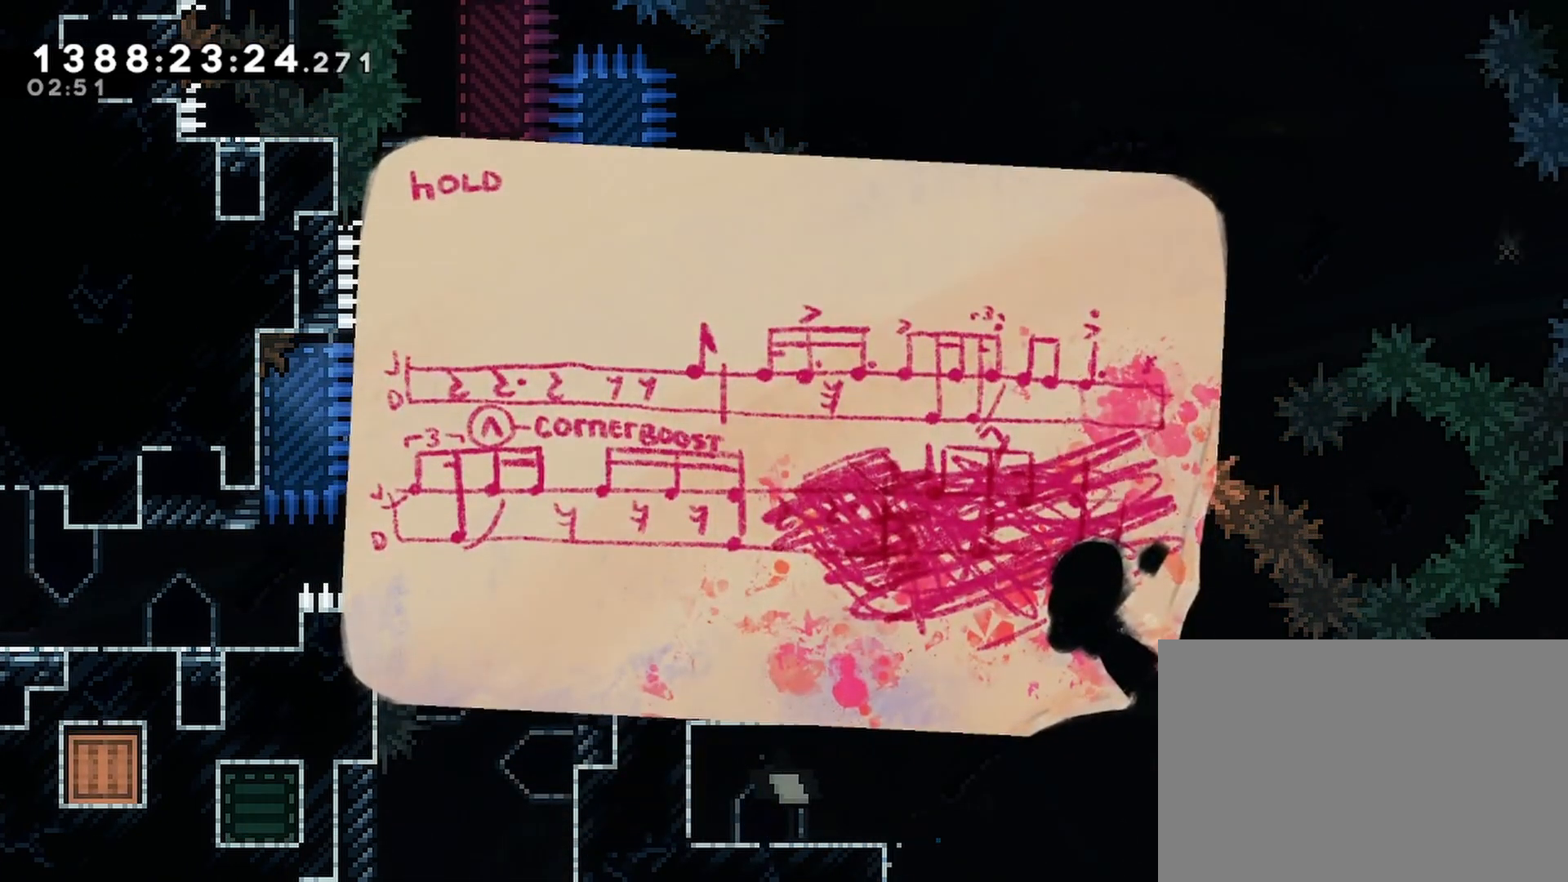
{"buttons": ["CROSS", "R2"], "events": [[50, "CROSS", "up"], [117, "CROSS", "down"], [167, "CROSS", "up"], [217, "CROSS", "down"], [283, "CROSS", "up"], [333, "CROSS", "down"], [400, "CROSS", "up"], [433, "CROSS", "down"]]}
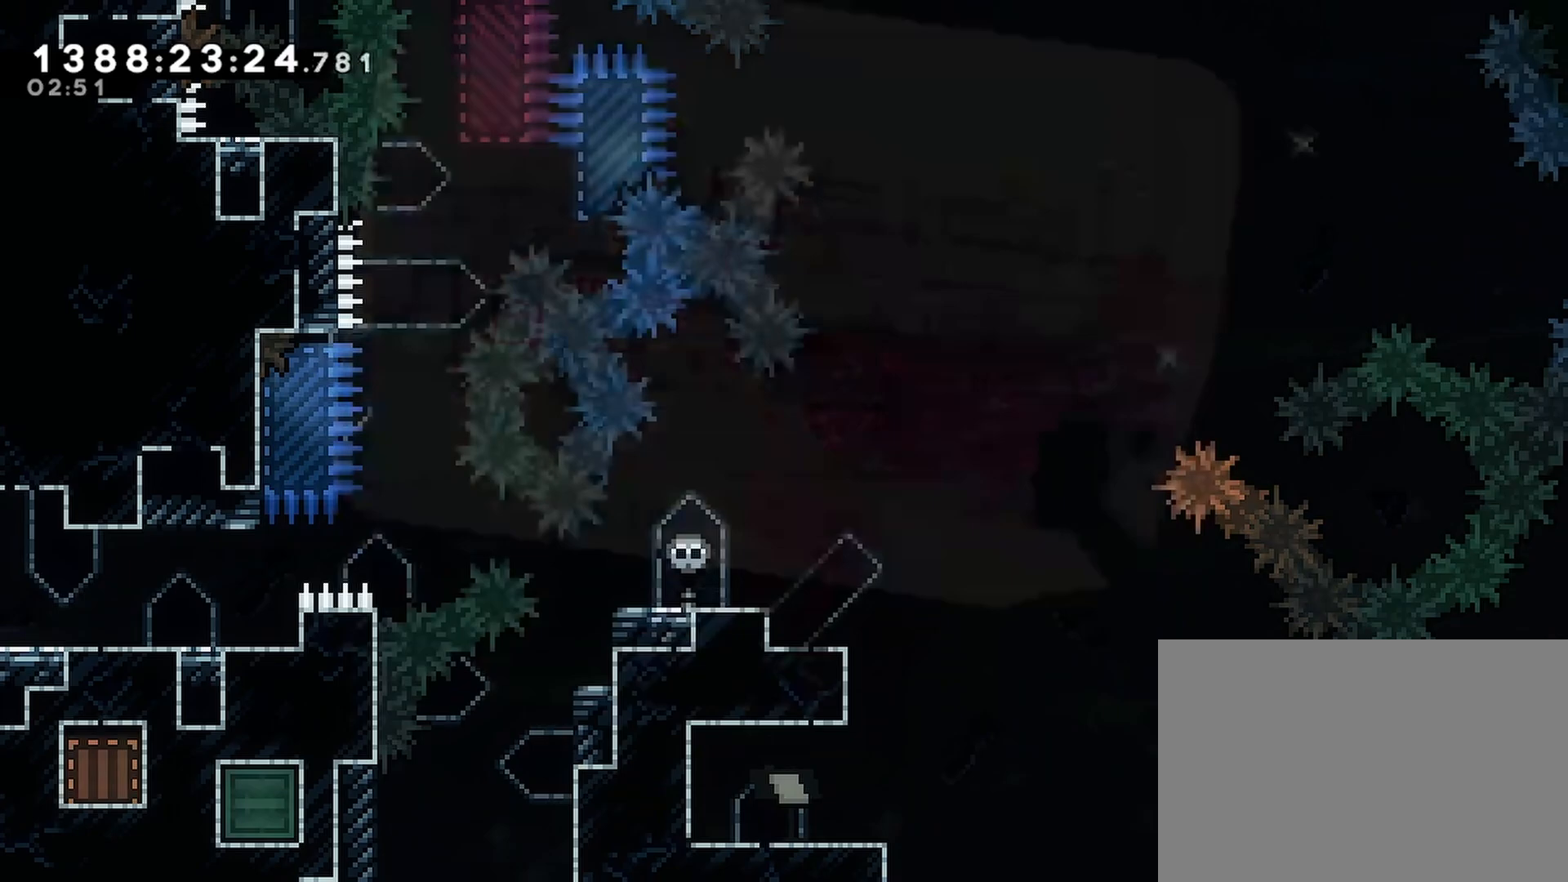
{"buttons": ["R2"], "events": [[17, "CROSS", "up"], [50, "CROSS", "down"], [117, "CROSS", "up"], [167, "CROSS", "down"], [250, "CROSS", "up"], [283, "CROSS", "down"], [317, "CROSS", "up"]]}
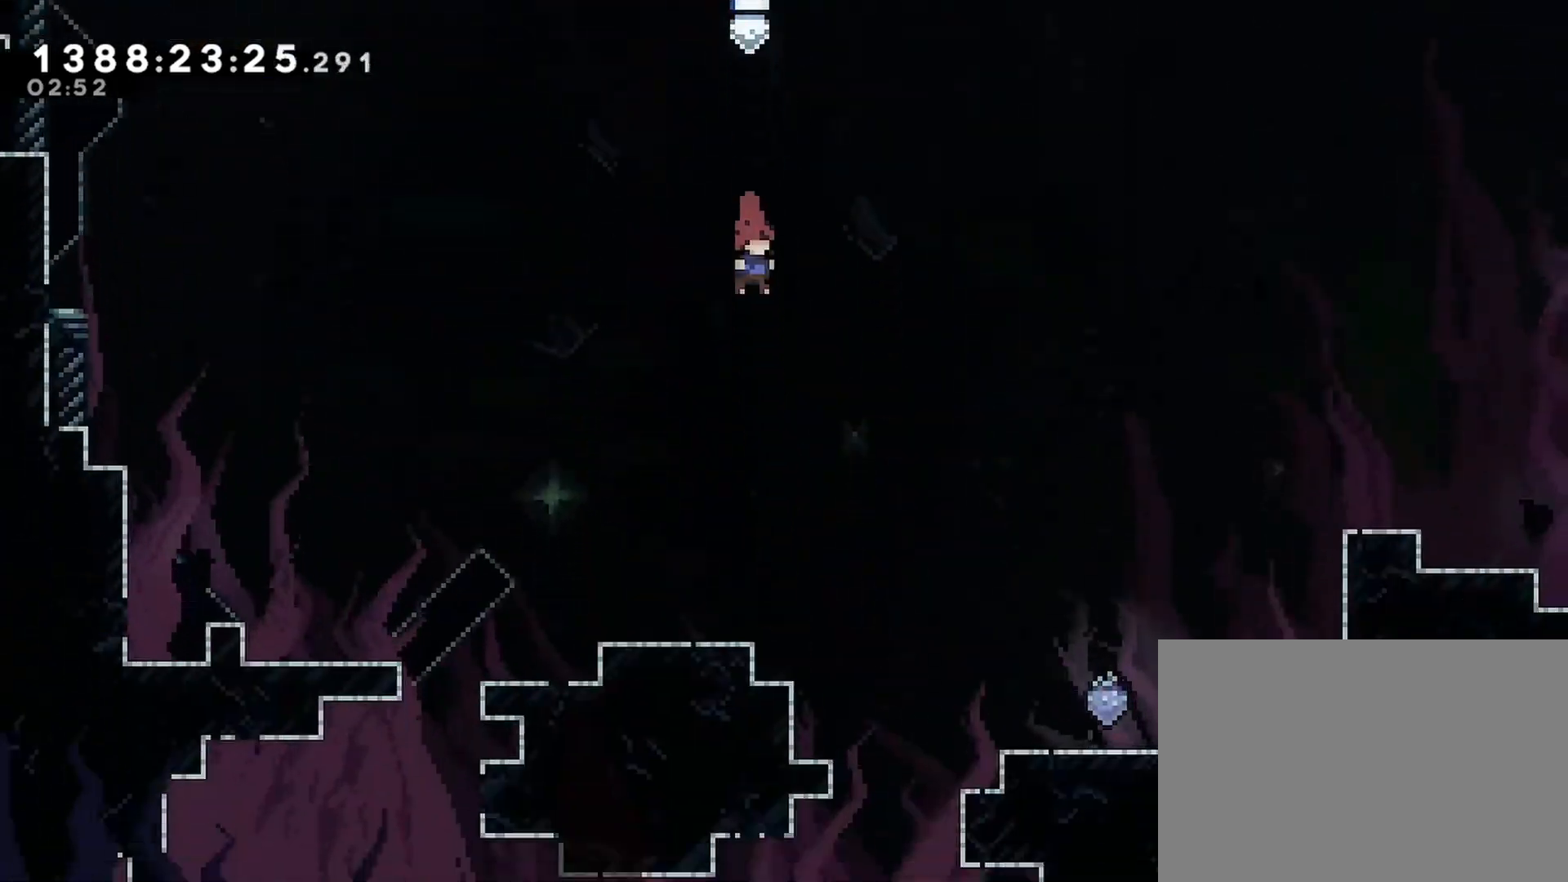
{"buttons": ["R2"], "events": [[250, "DPAD_LEFT", "down"], [433, "DPAD_LEFT", "up"]]}
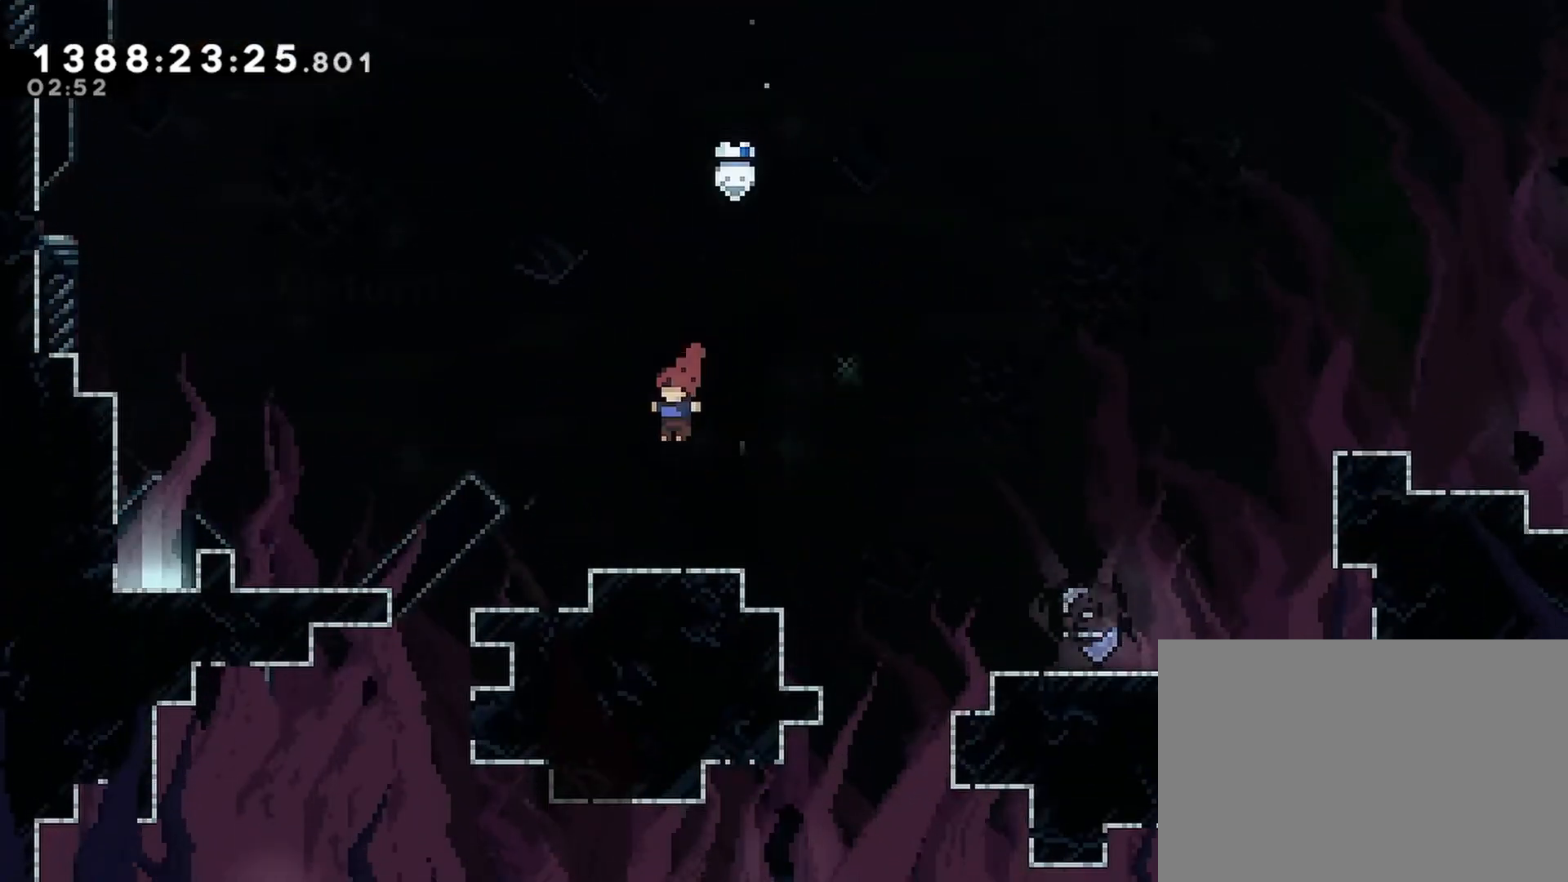
{"buttons": ["CROSS", "SQUARE", "R2", "DPAD_RIGHT"], "events": [[267, "CROSS", "down"], [283, "DPAD_RIGHT", "down"], [450, "SQUARE", "down"]]}
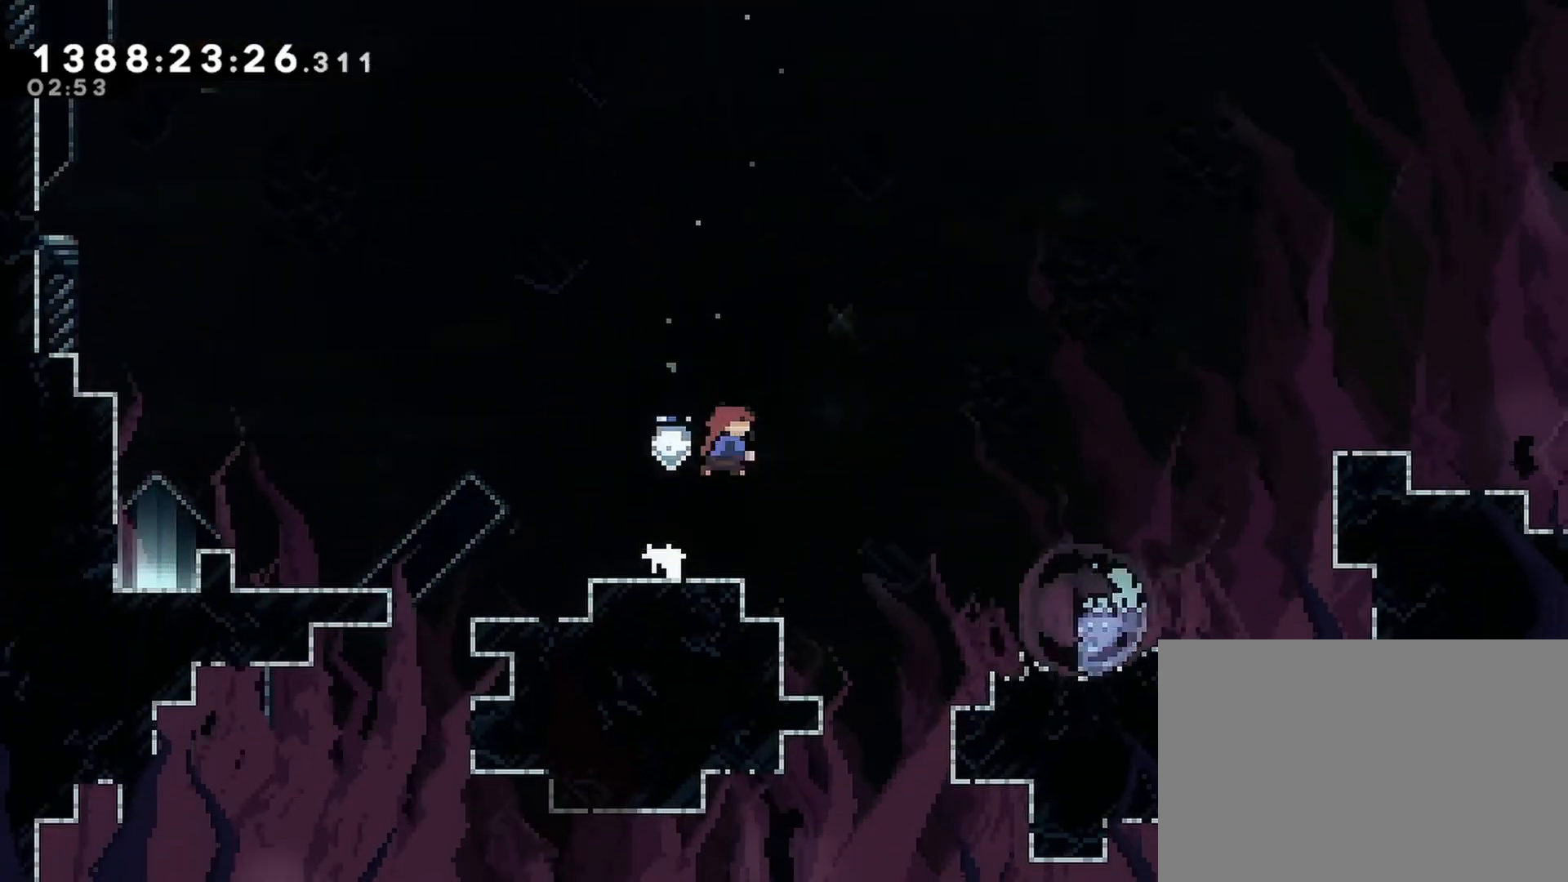
{"buttons": ["R2"], "events": [[50, "SQUARE", "up"], [83, "CROSS", "up"], [450, "DPAD_RIGHT", "up"]]}
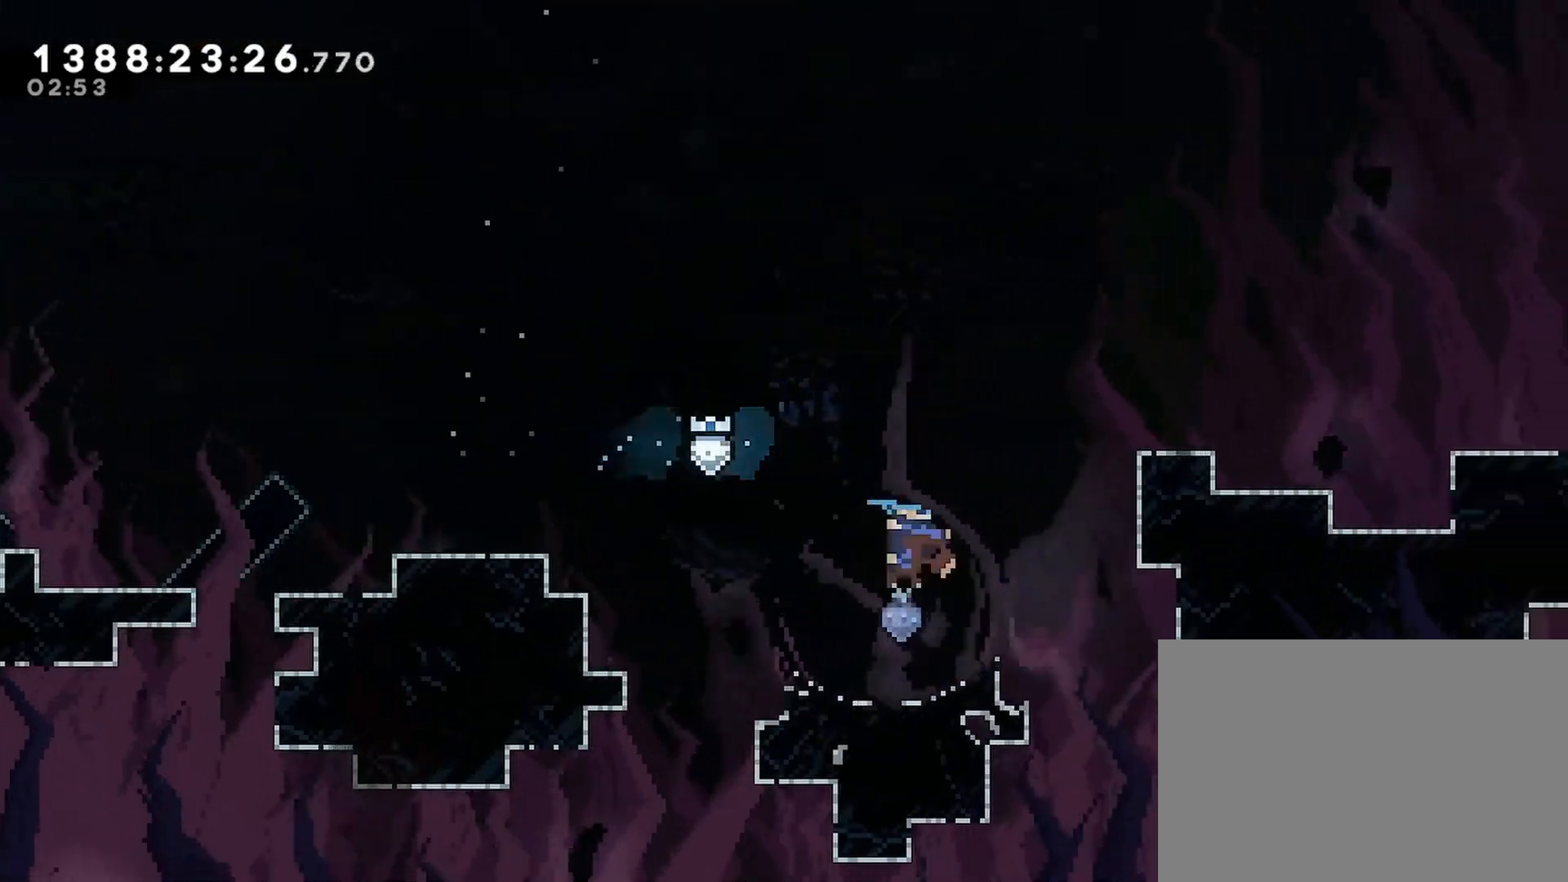
{"buttons": ["CROSS", "R2", "DPAD_UP", "DPAD_LEFT"], "events": [[183, "DPAD_LEFT", "down"], [183, "DPAD_UP", "down"], [217, "CROSS", "down"]]}
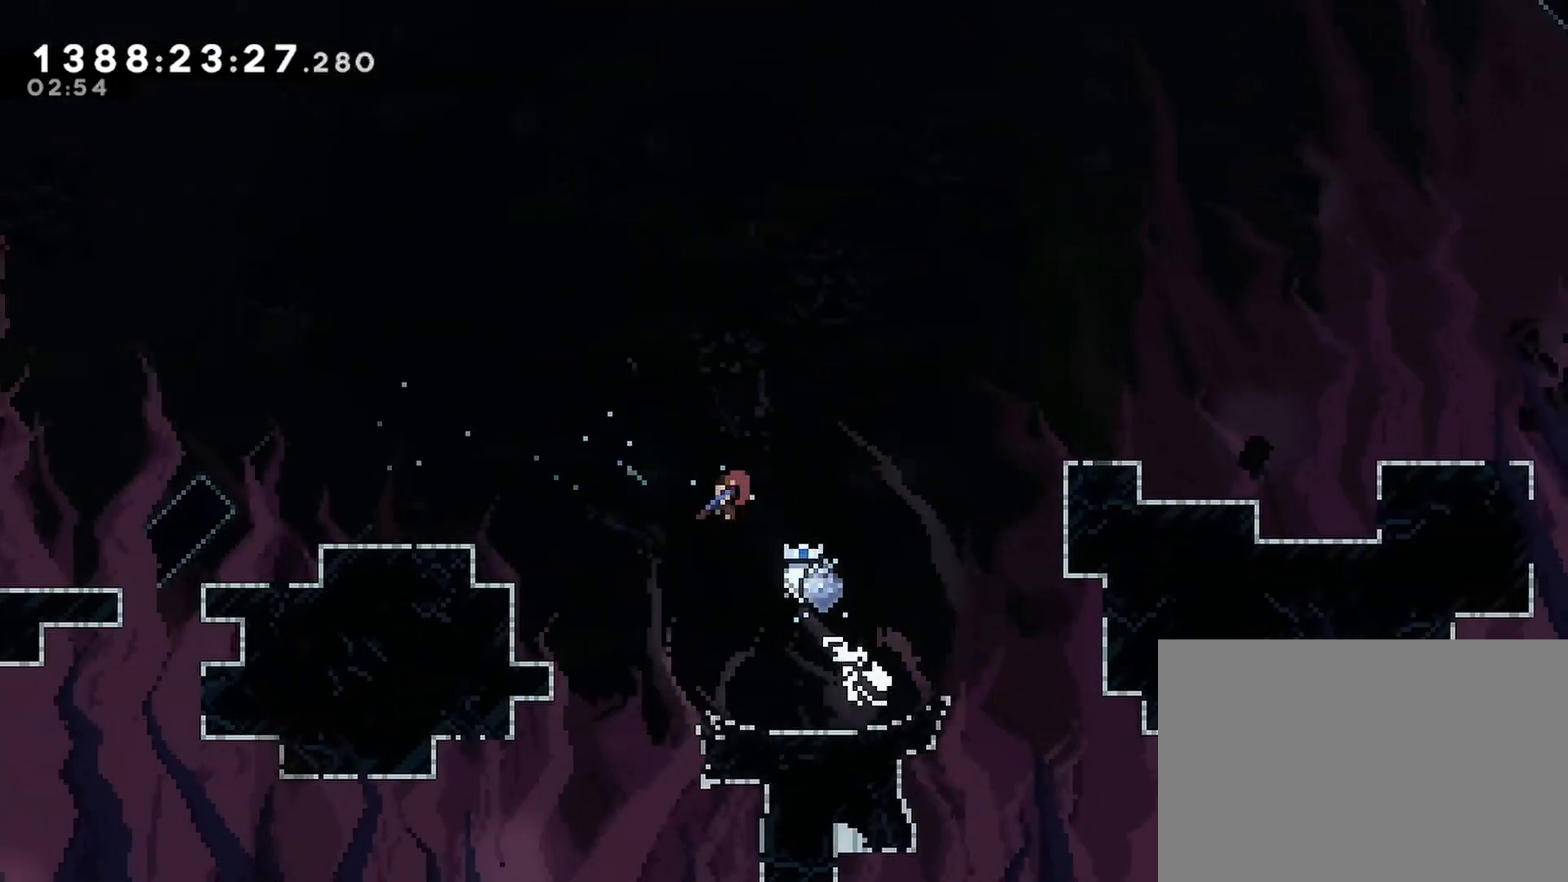
{"buttons": ["R2", "DPAD_UP", "DPAD_LEFT"], "events": [[33, "SQUARE", "down"], [200, "SQUARE", "up"], [233, "CROSS", "up"]]}
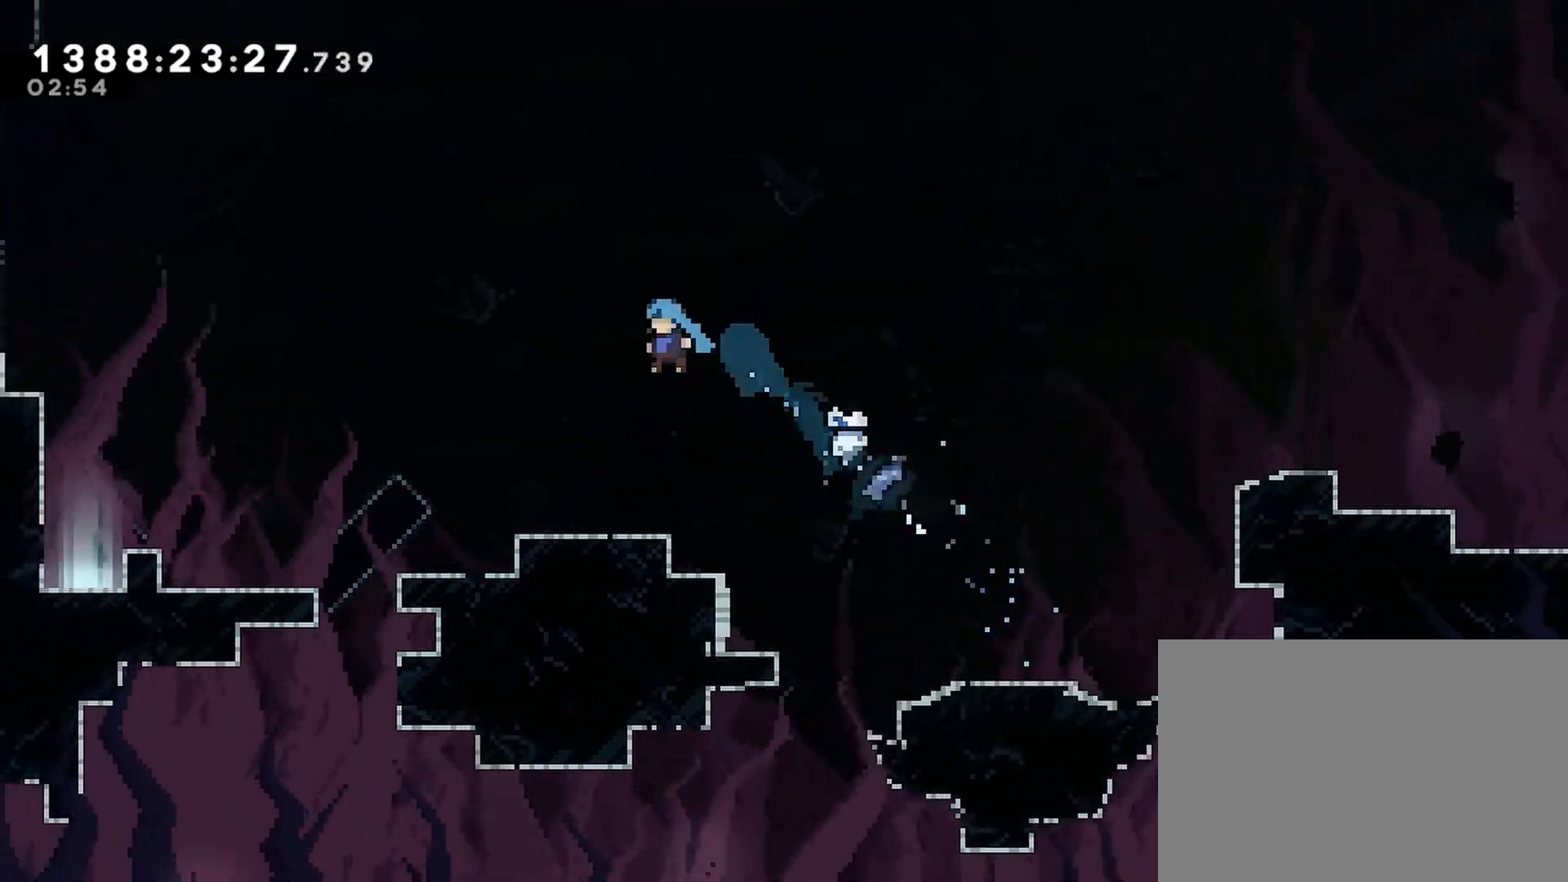
{"buttons": ["R2"], "events": [[100, "DPAD_LEFT", "up"], [100, "DPAD_UP", "up"], [183, "DPAD_DOWN", "down"], [500, "DPAD_DOWN", "up"]]}
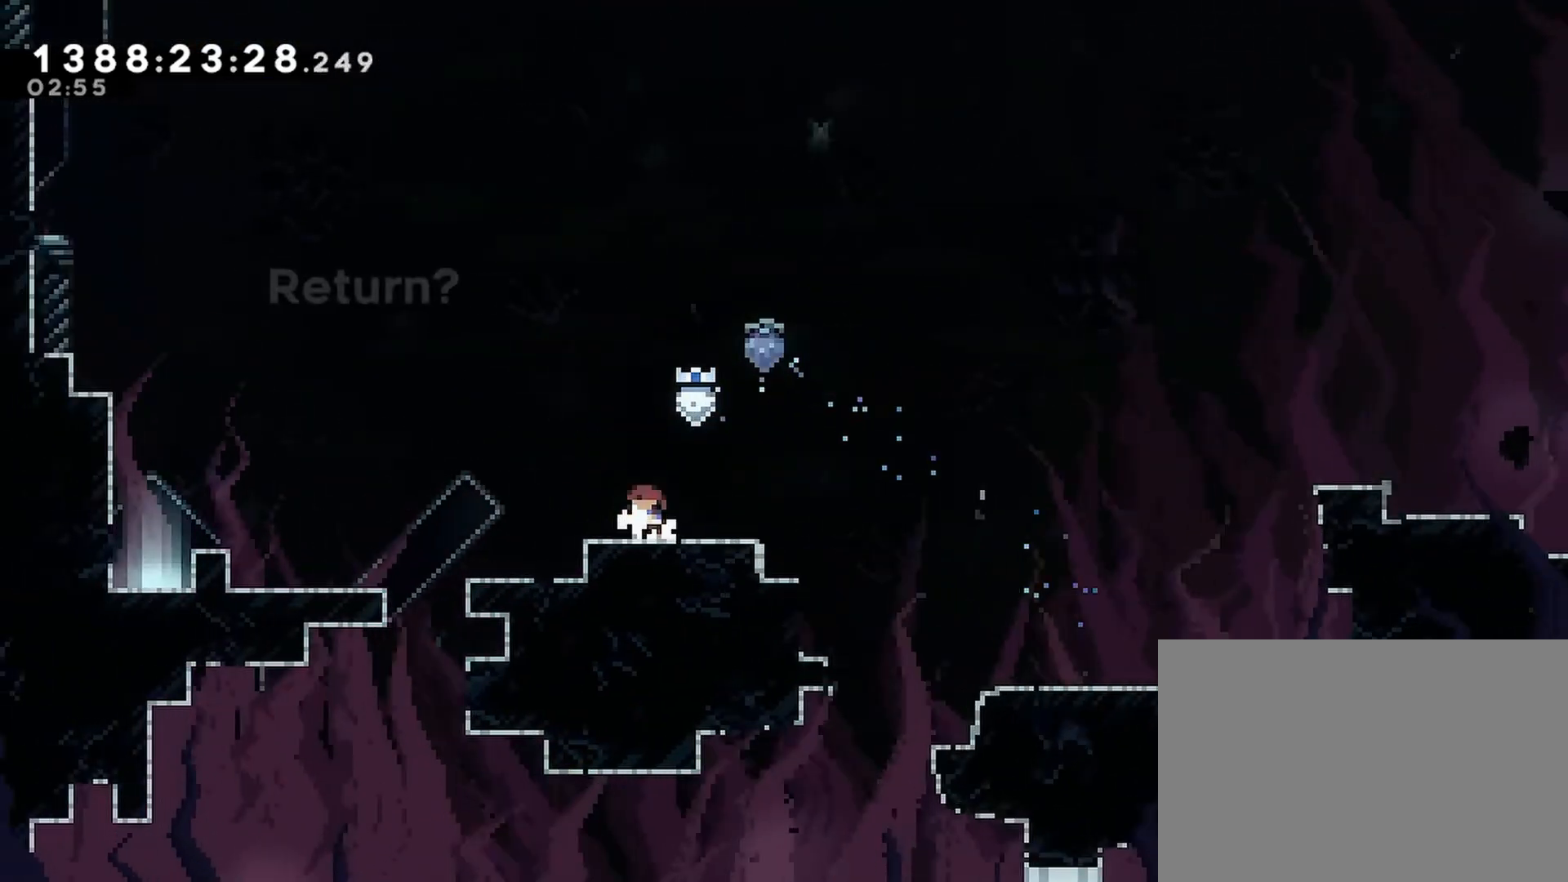
{"buttons": ["R2", "DPAD_LEFT"], "events": [[100, "CROSS", "down"], [117, "DPAD_LEFT", "down"], [367, "SQUARE", "down"], [483, "CROSS", "up"], [483, "SQUARE", "up"]]}
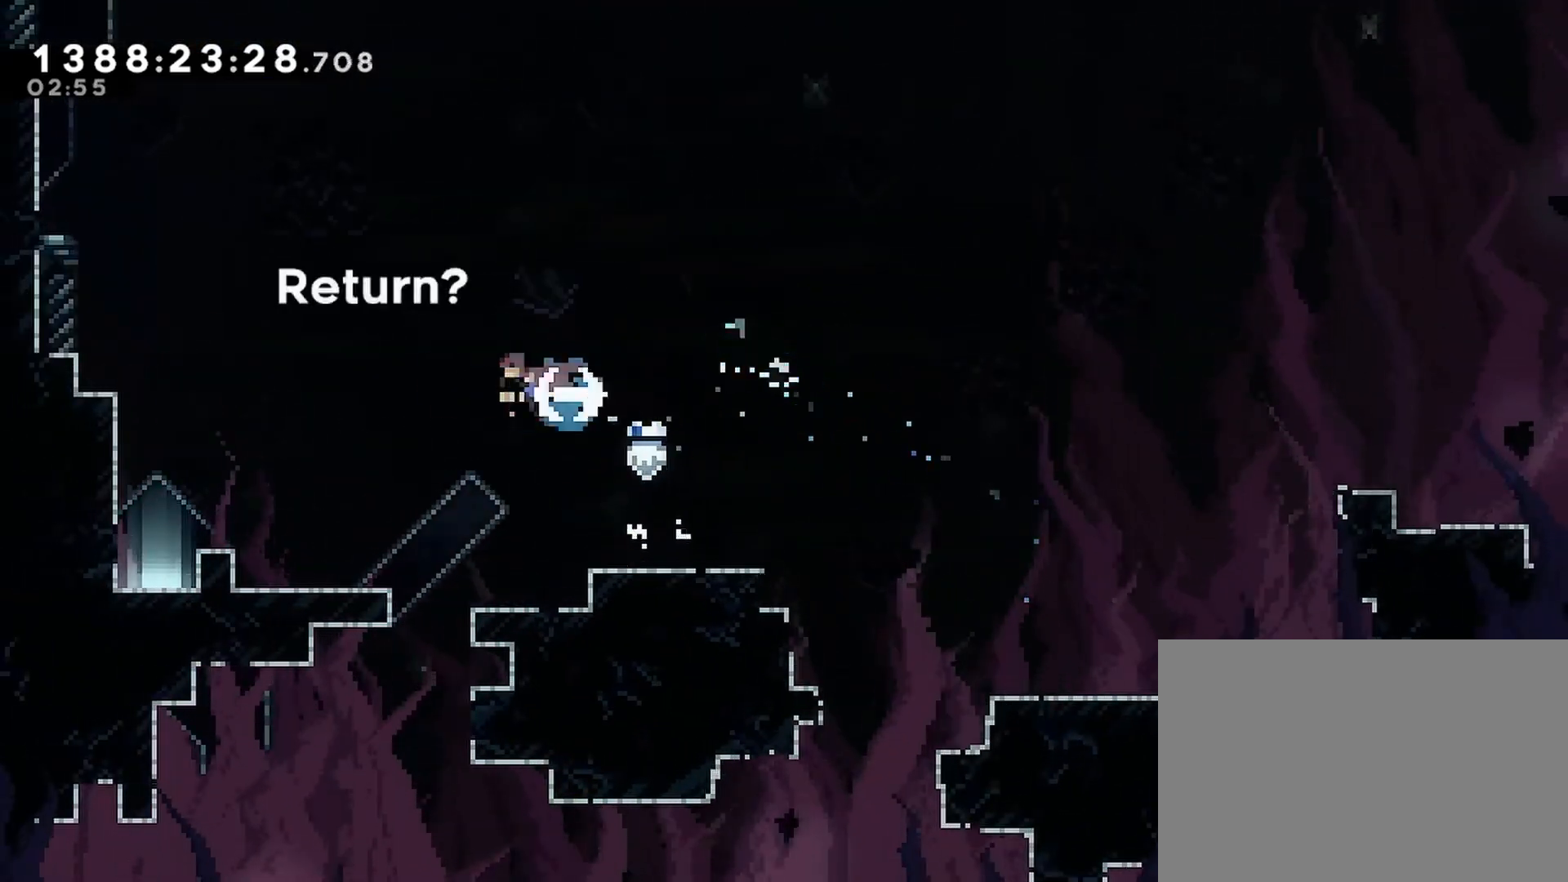
{"buttons": ["R2"], "events": [[450, "DPAD_LEFT", "up"]]}
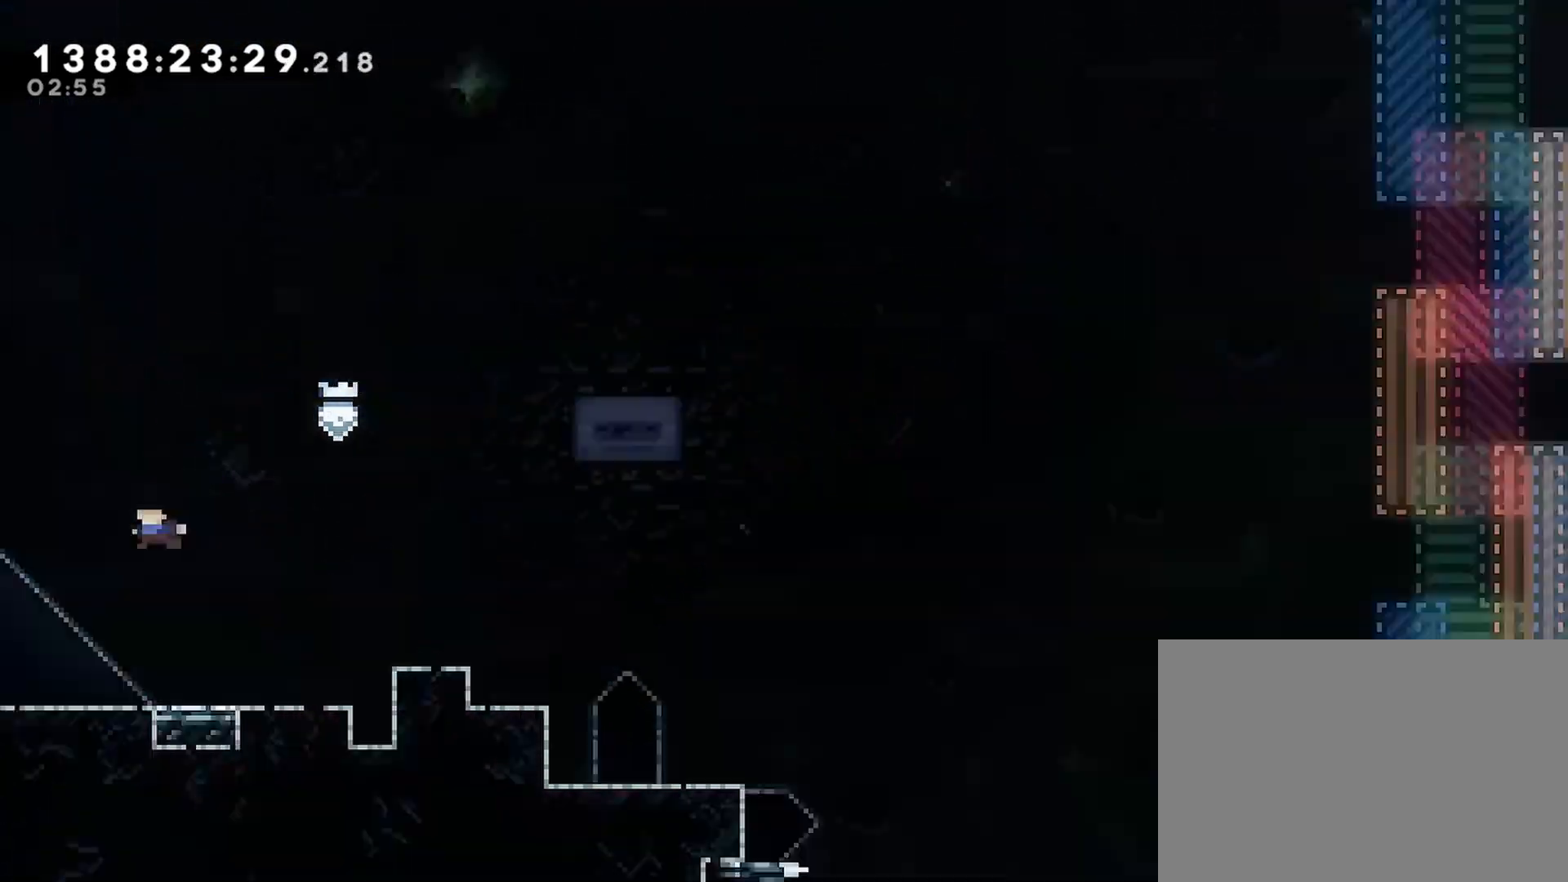
{"buttons": [], "events": [[17, "R2", "up"]]}
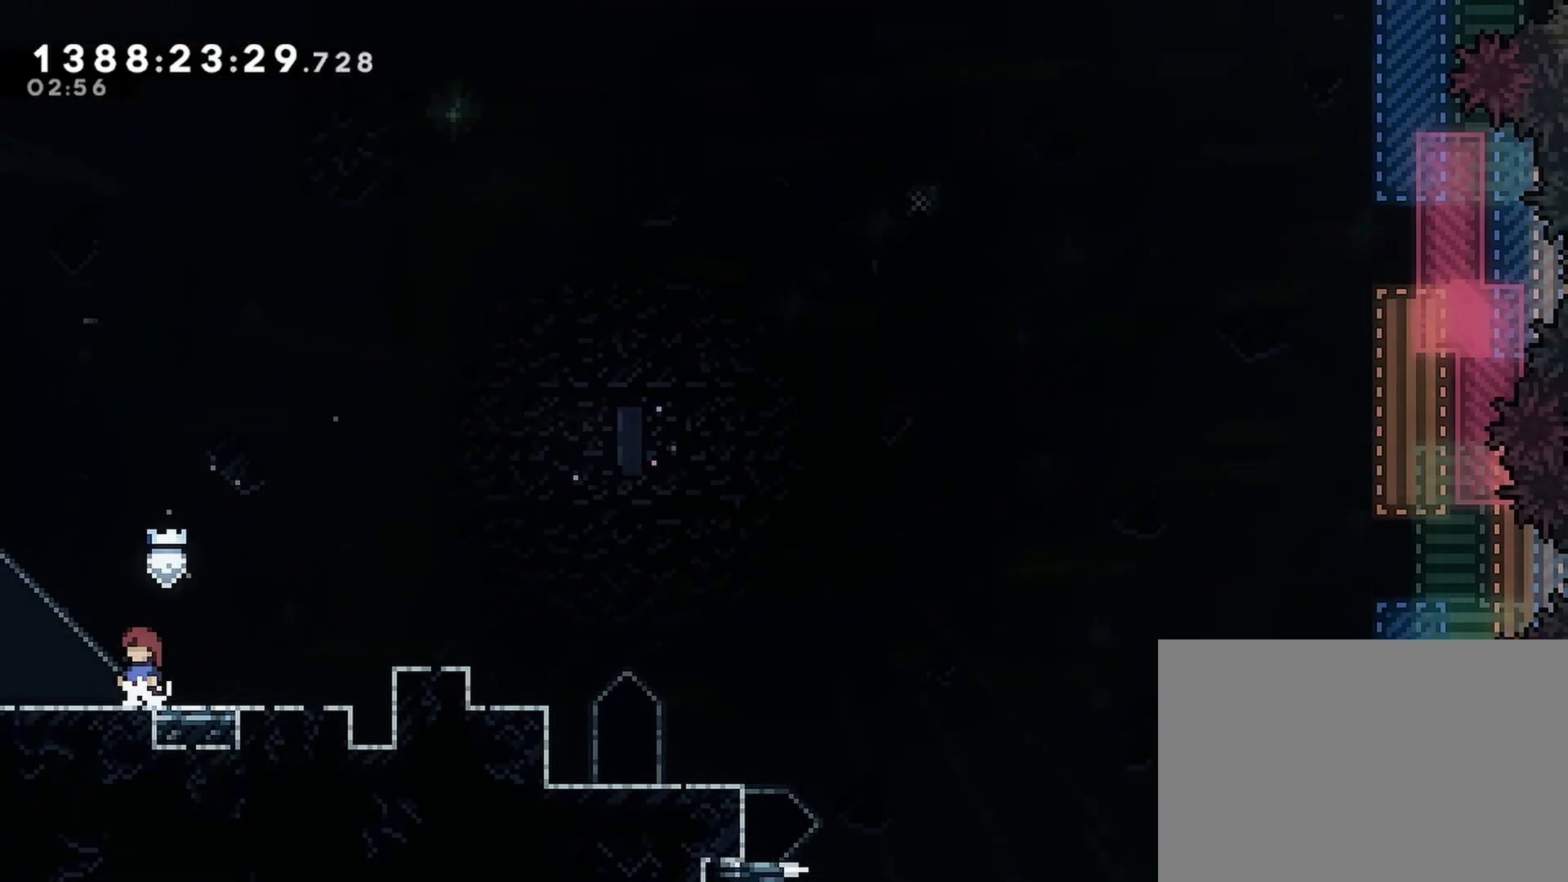
{"buttons": ["R2", "DPAD_RIGHT"], "events": [[100, "DPAD_RIGHT", "down"], [100, "R2", "down"], [217, "CROSS", "down"], [383, "CROSS", "up"]]}
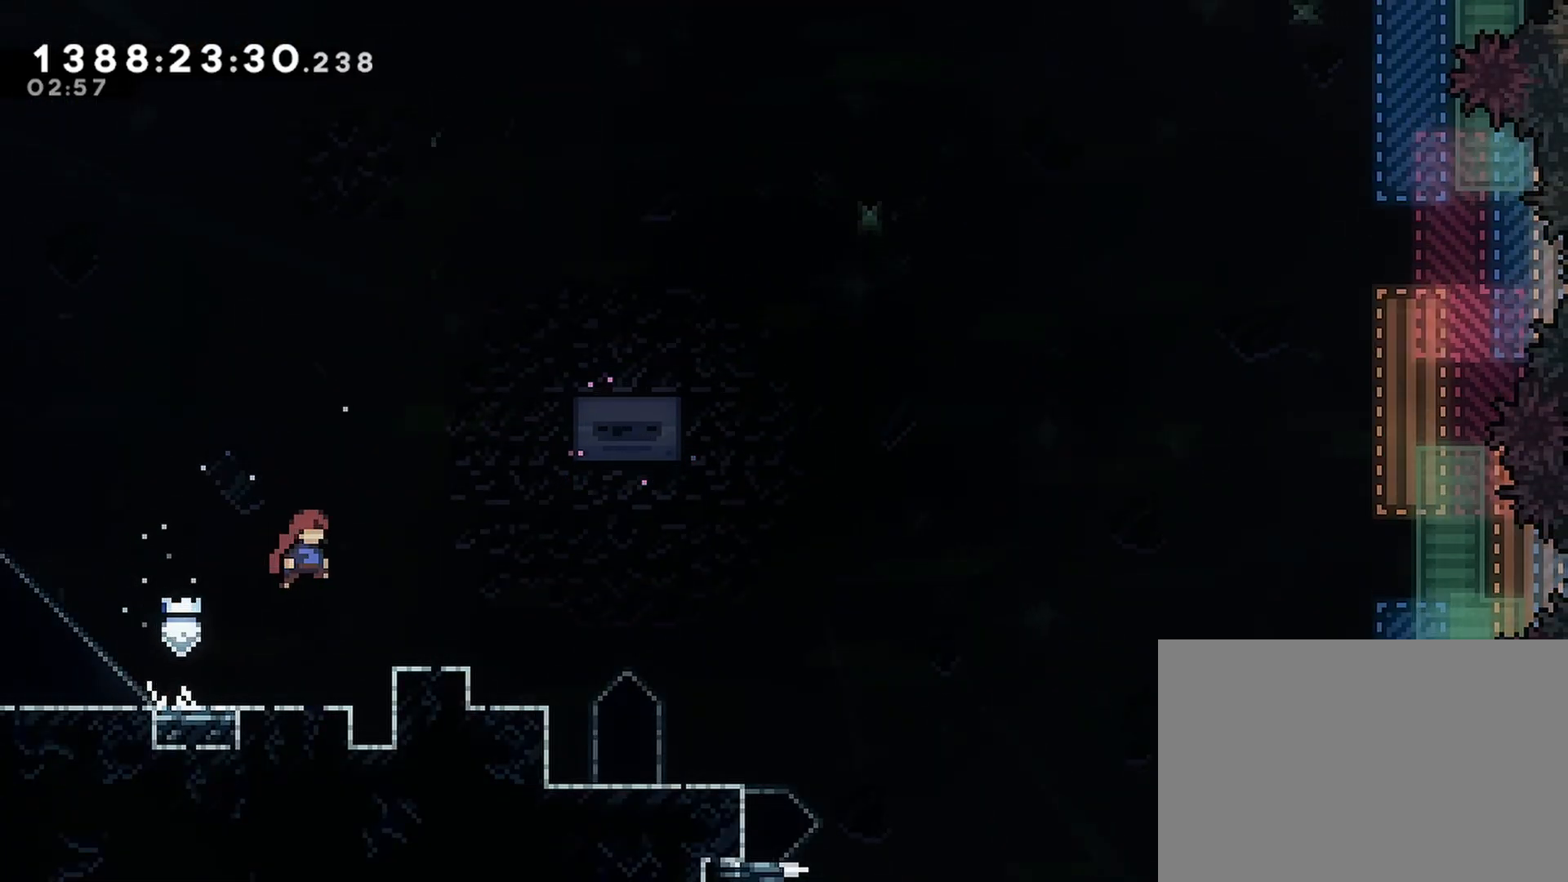
{"buttons": ["CROSS", "SQUARE", "R2", "DPAD_UP", "DPAD_RIGHT"], "events": [[167, "DPAD_RIGHT", "up"], [233, "CROSS", "down"], [350, "DPAD_RIGHT", "down"], [350, "DPAD_UP", "down"], [417, "SQUARE", "down"]]}
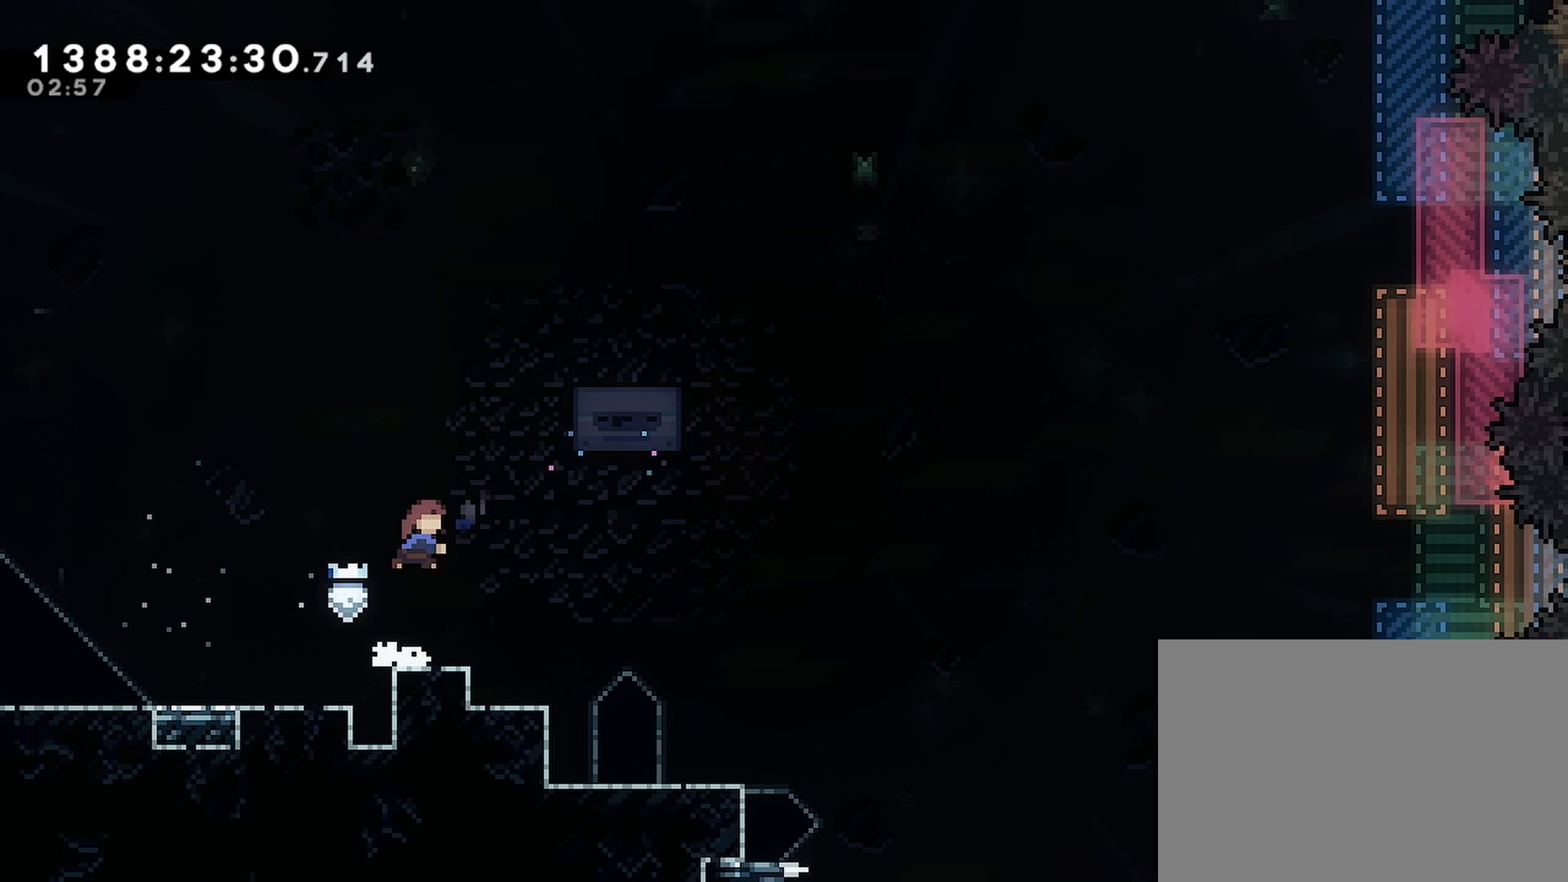
{"buttons": ["R2"], "events": [[67, "SQUARE", "up"], [83, "CROSS", "up"], [233, "DPAD_UP", "up"], [250, "DPAD_RIGHT", "up"]]}
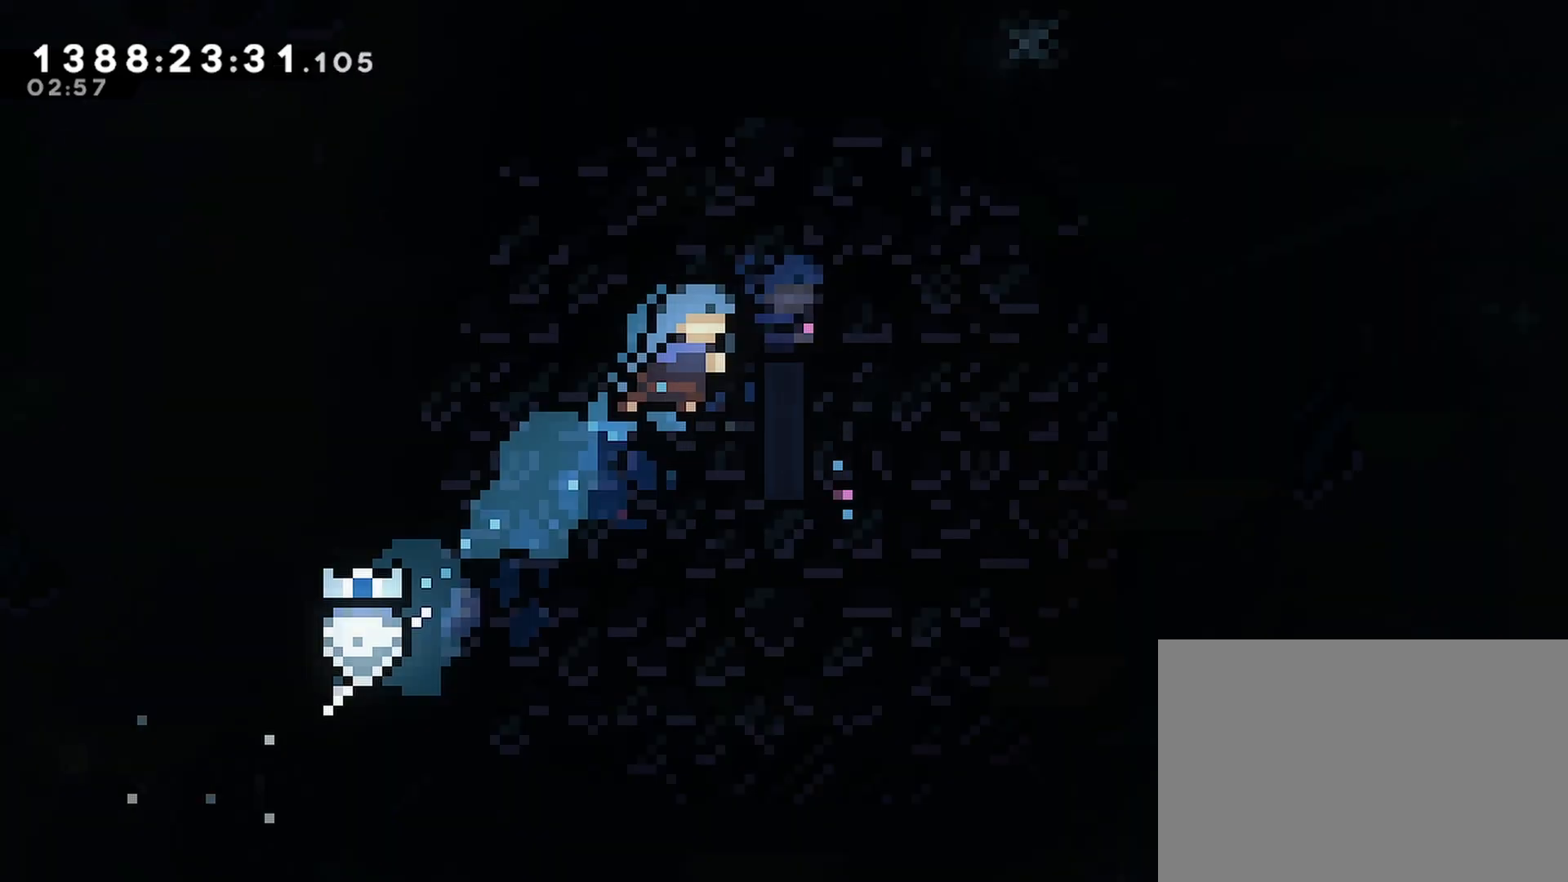
{"buttons": ["R2"], "events": []}
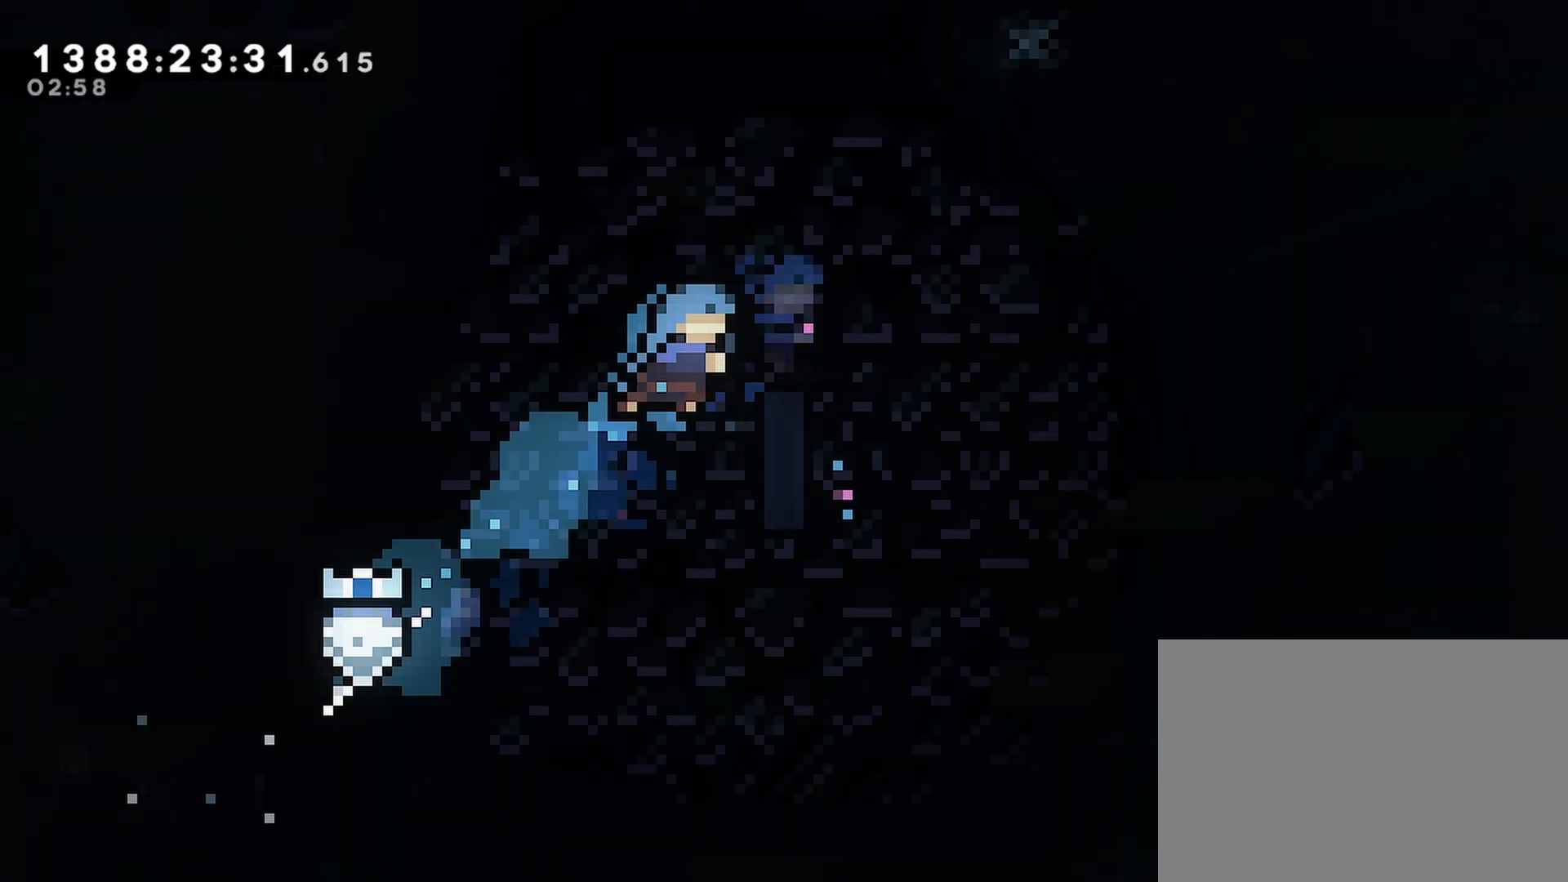
{"buttons": ["R2"], "events": []}
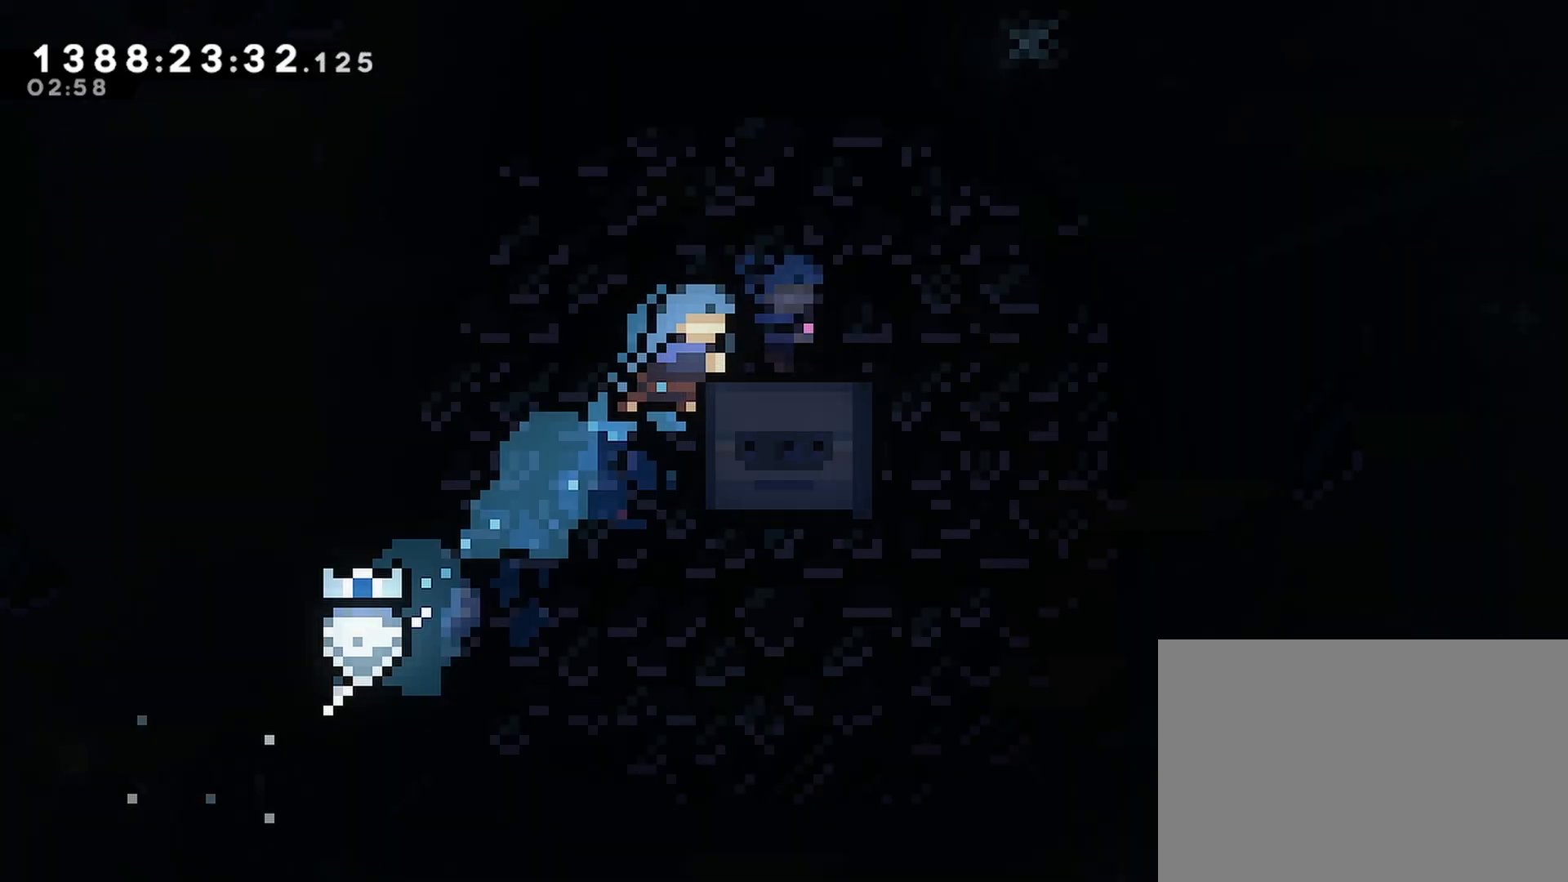
{"buttons": ["R2"], "events": []}
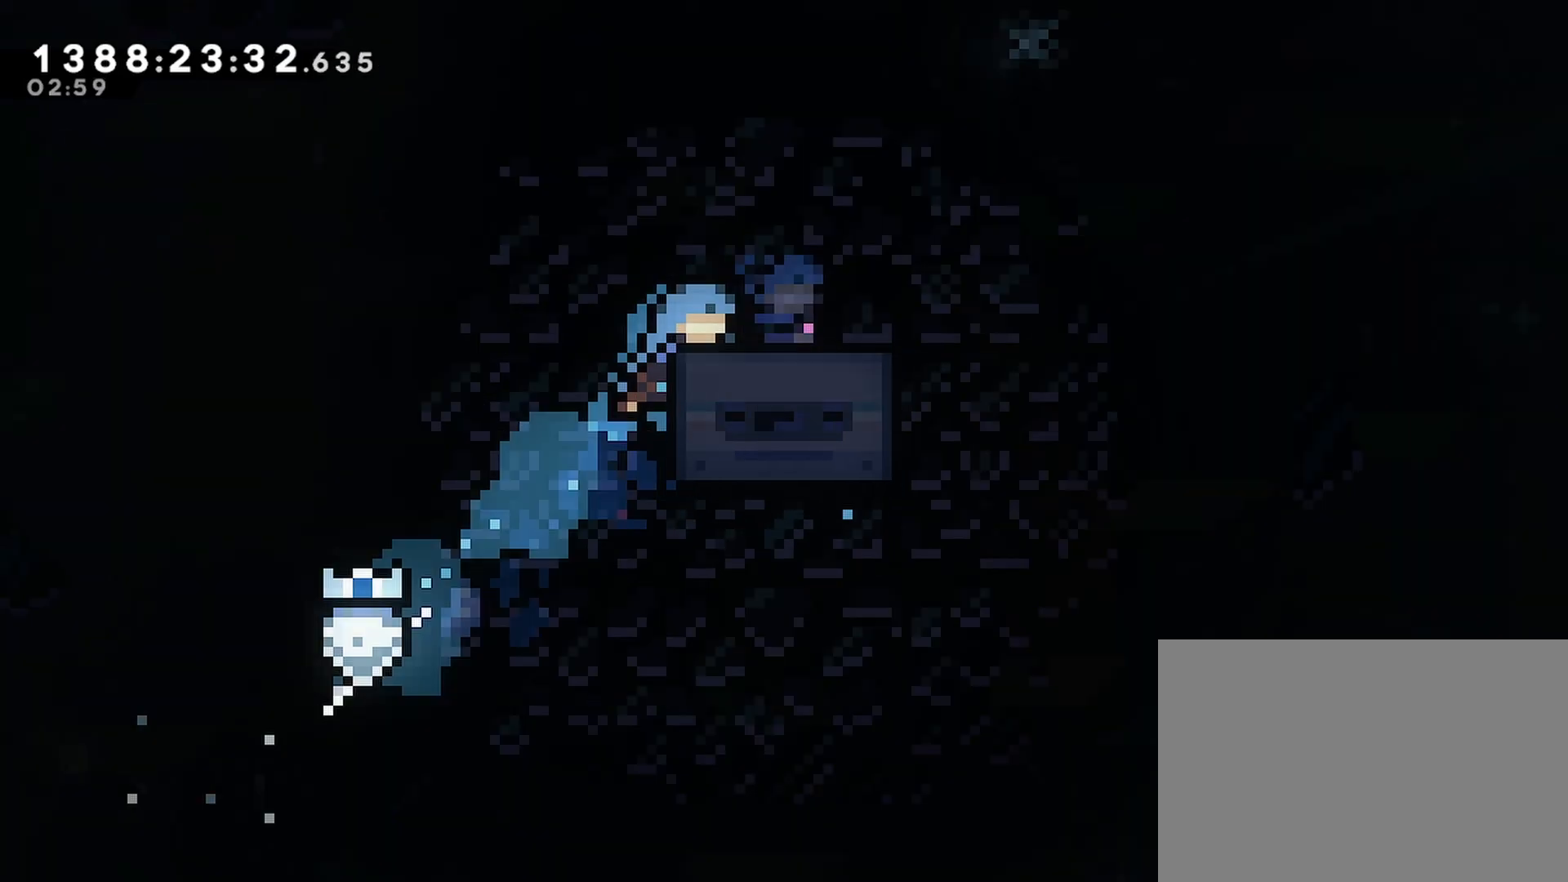
{"buttons": ["R2"], "events": []}
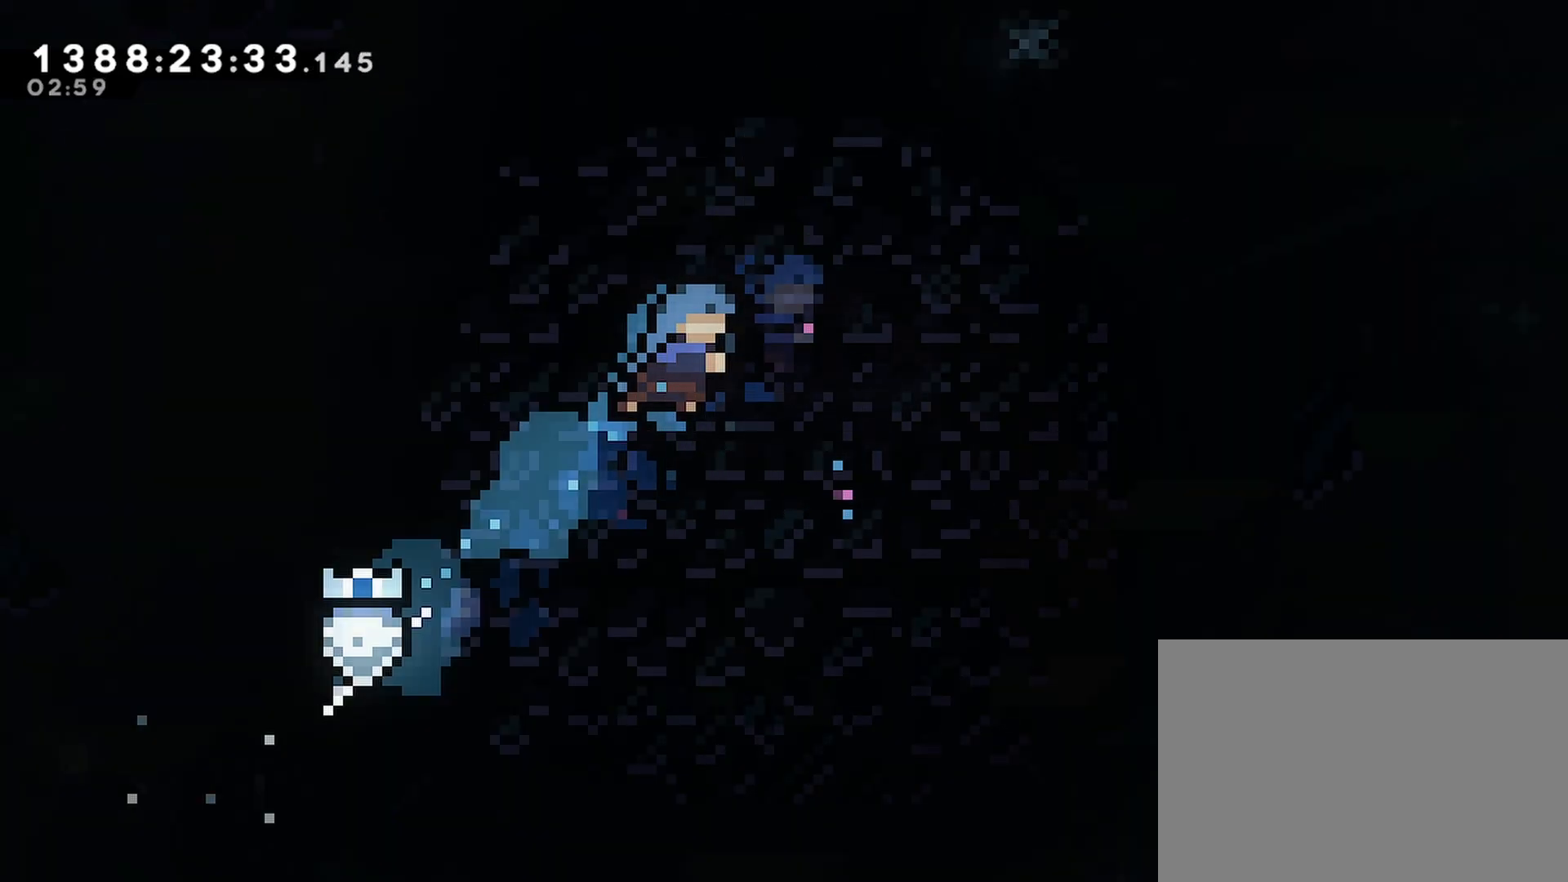
{"buttons": ["CROSS", "R2"], "events": [[333, "CROSS", "down"], [417, "CROSS", "up"], [483, "CROSS", "down"]]}
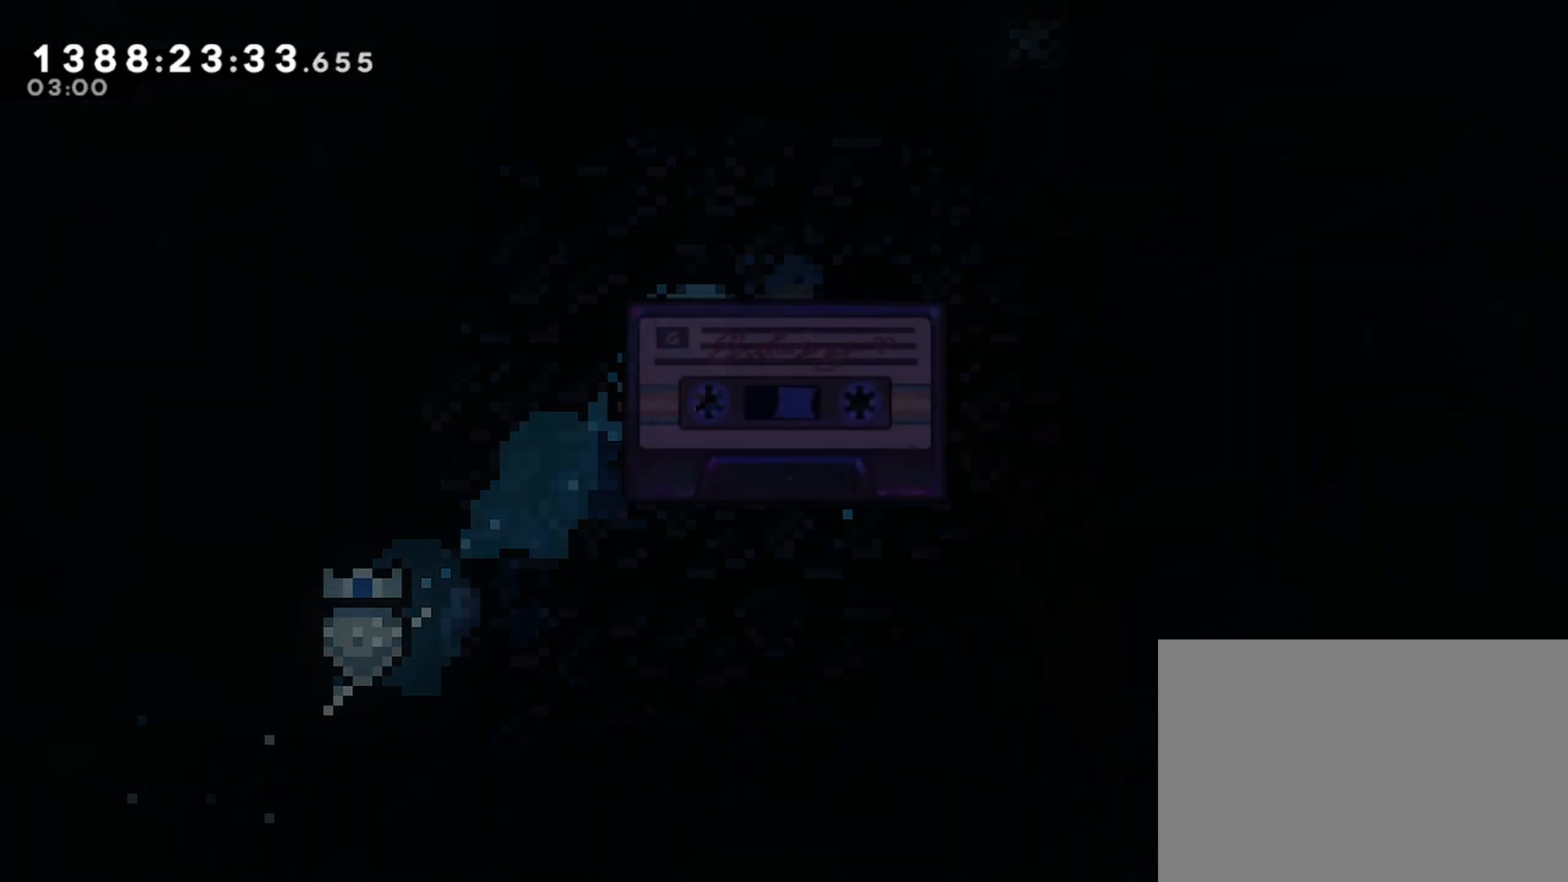
{"buttons": ["CROSS", "R2"], "events": [[100, "CROSS", "up"], [183, "CROSS", "down"], [317, "CROSS", "up"], [383, "CROSS", "down"], [433, "CROSS", "up"], [500, "CROSS", "down"]]}
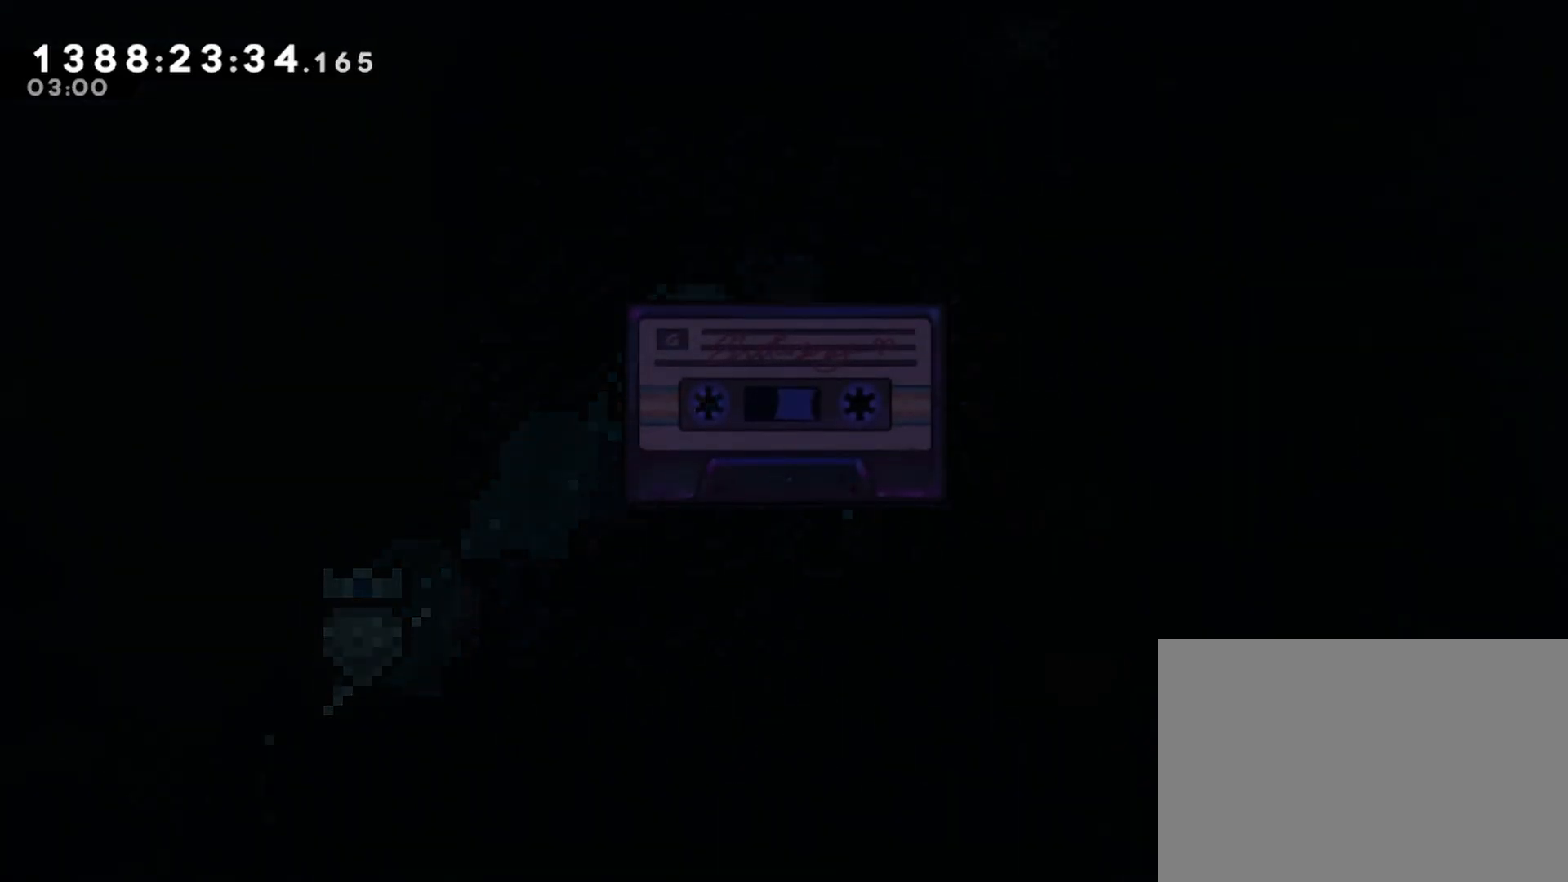
{"buttons": ["CROSS", "R2"], "events": [[33, "CROSS", "up"], [117, "CROSS", "down"], [150, "CROSS", "up"], [217, "CROSS", "down"], [283, "CROSS", "up"], [350, "CROSS", "down"], [417, "CROSS", "up"], [483, "CROSS", "down"]]}
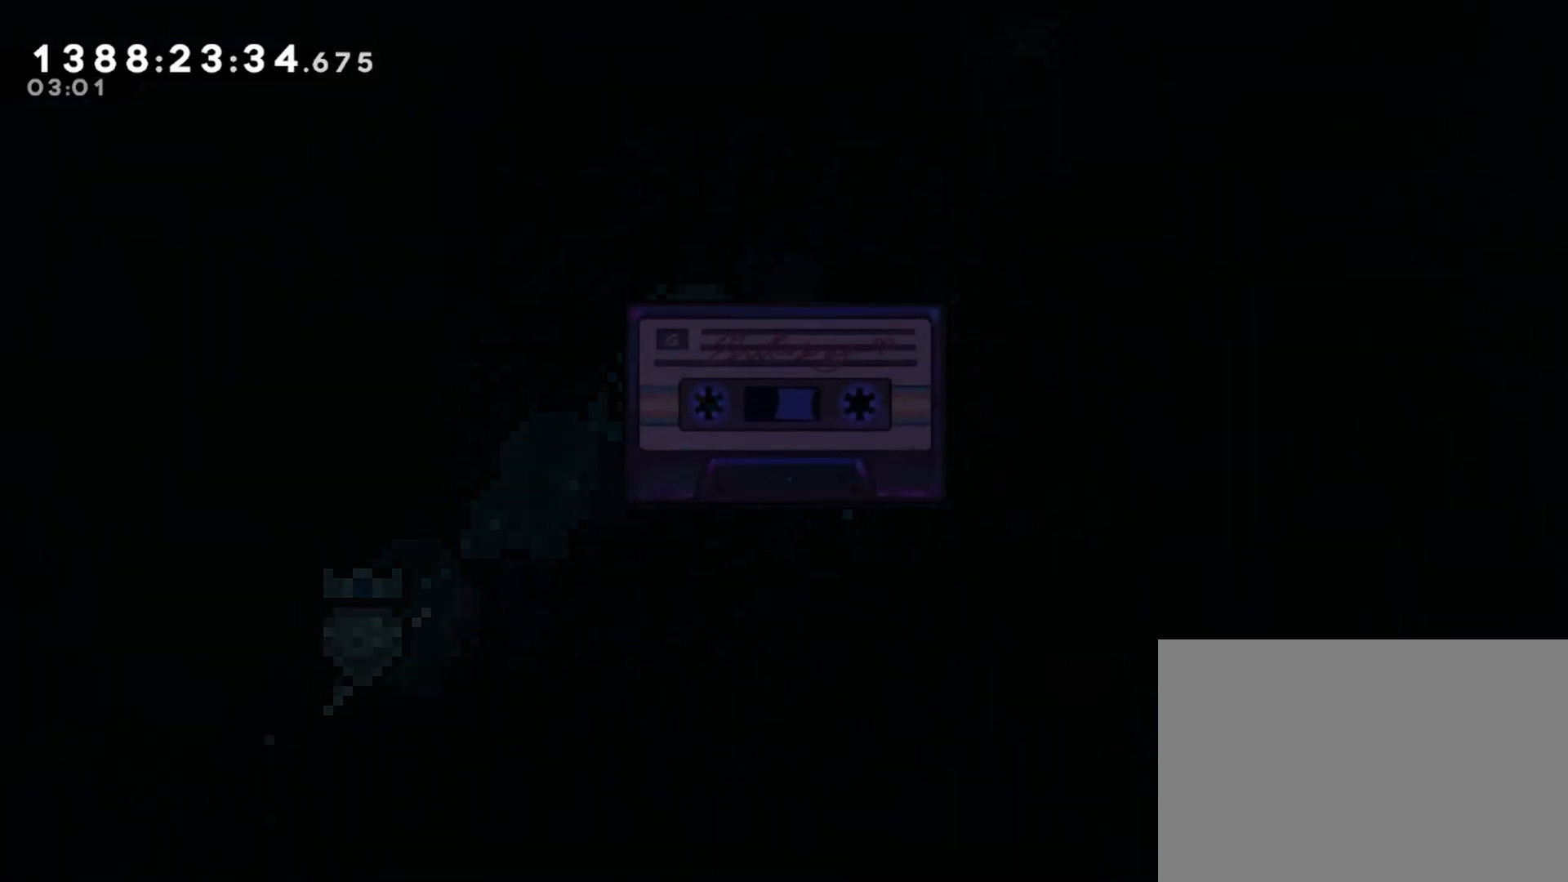
{"buttons": ["CROSS", "R2"], "events": [[33, "CROSS", "up"], [100, "CROSS", "down"], [167, "CROSS", "up"], [233, "CROSS", "down"], [283, "CROSS", "up"], [350, "CROSS", "down"], [400, "CROSS", "up"], [467, "CROSS", "down"]]}
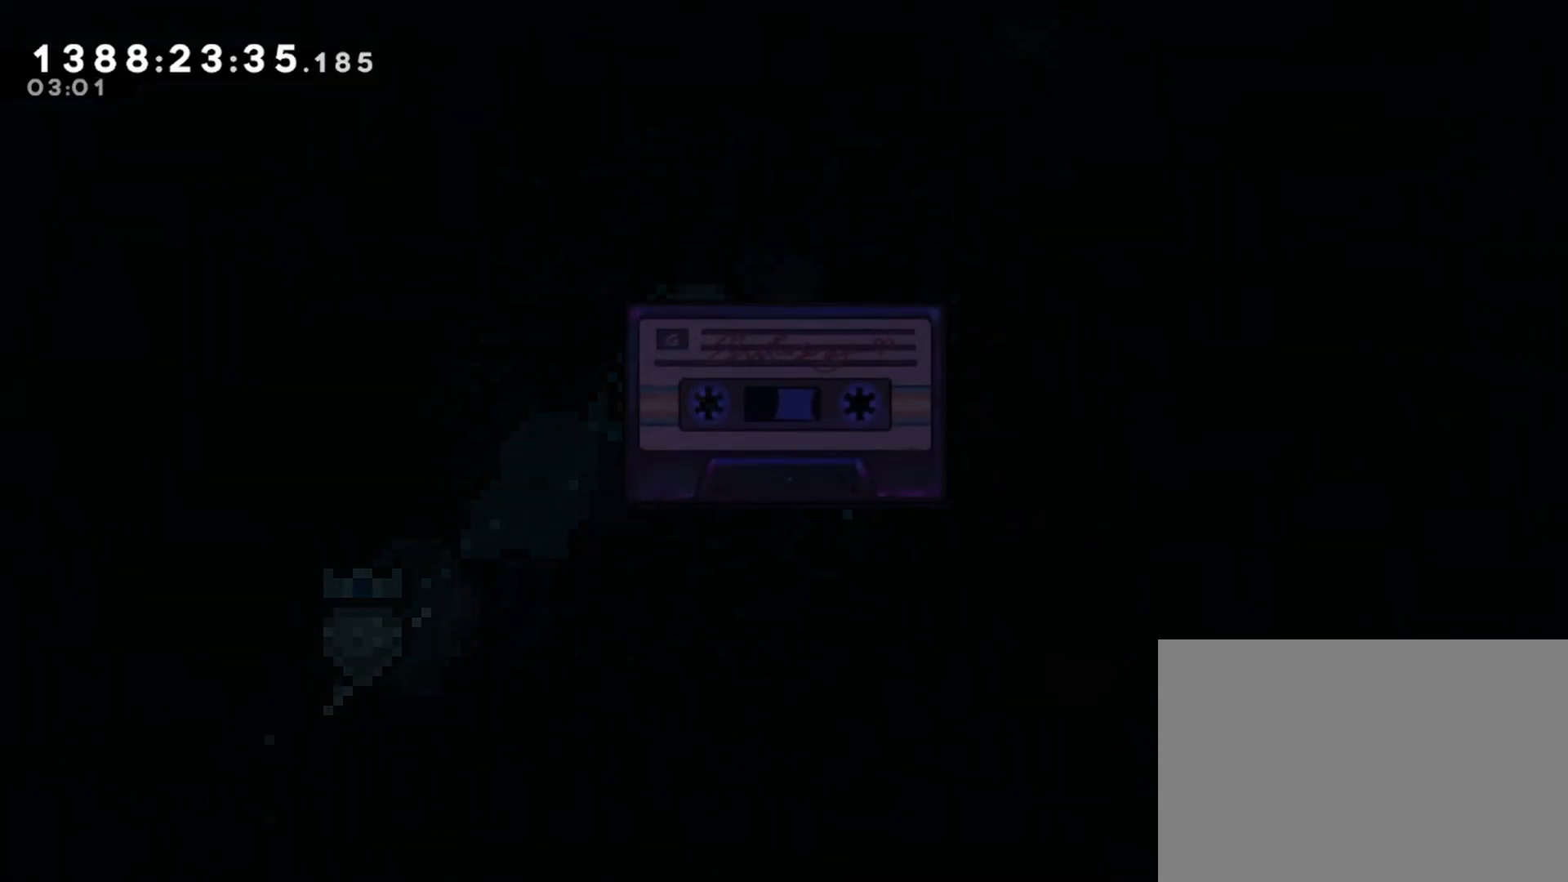
{"buttons": ["R2"], "events": [[33, "CROSS", "up"], [83, "CROSS", "down"], [150, "CROSS", "up"], [200, "CROSS", "down"], [250, "CROSS", "up"], [317, "CROSS", "down"], [367, "CROSS", "up"], [433, "CROSS", "down"], [467, "CROSS", "up"]]}
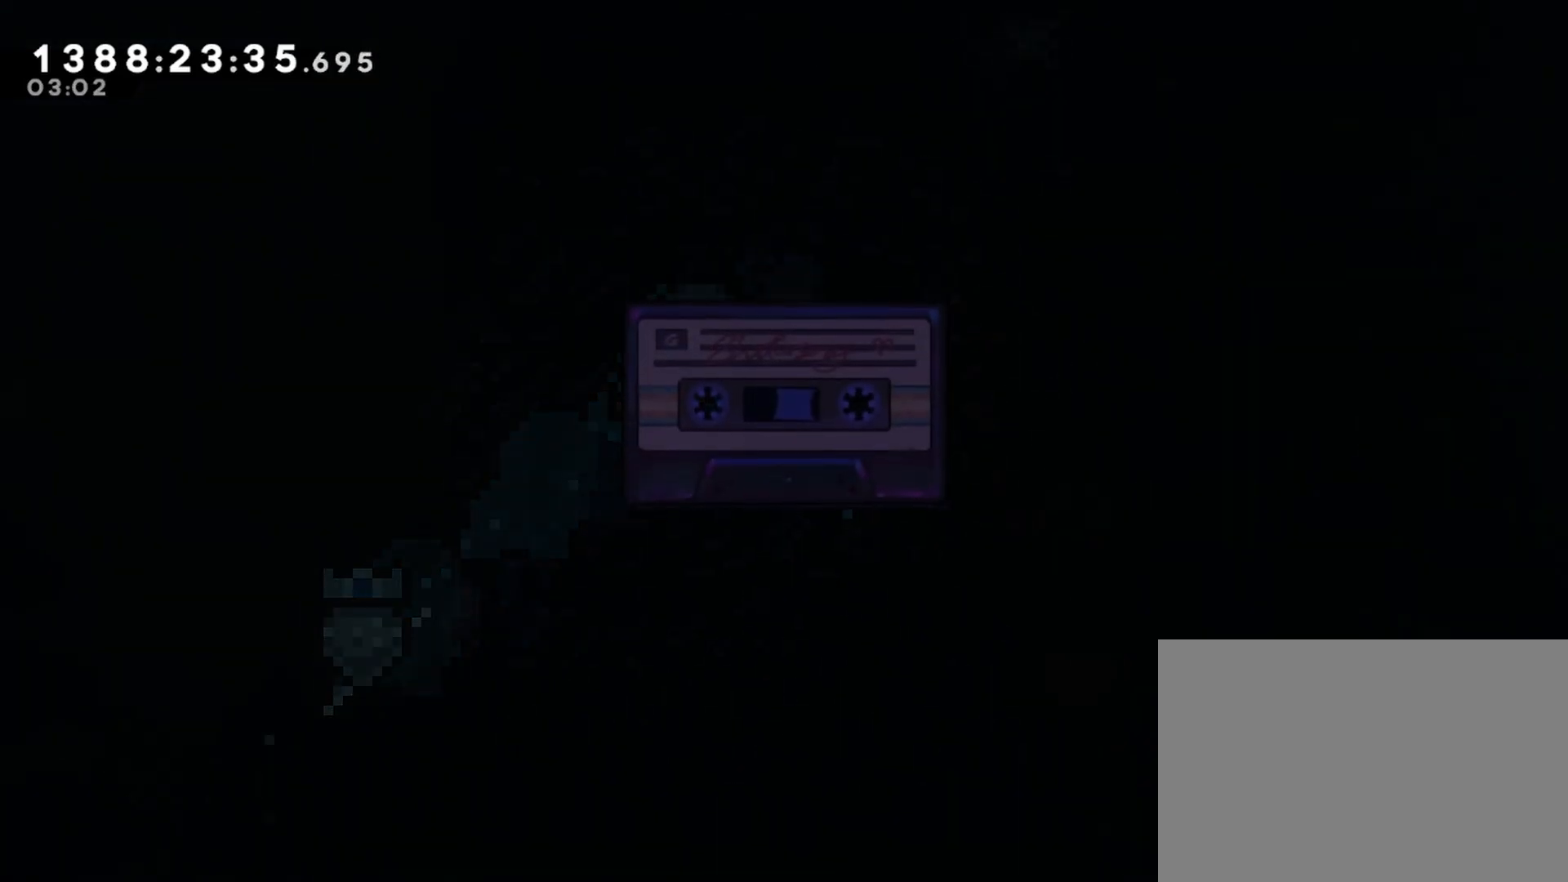
{"buttons": ["R2"], "events": [[33, "CROSS", "down"], [100, "CROSS", "up"], [150, "CROSS", "down"], [217, "CROSS", "up"], [283, "CROSS", "down"], [333, "CROSS", "up"], [400, "CROSS", "down"], [467, "CROSS", "up"]]}